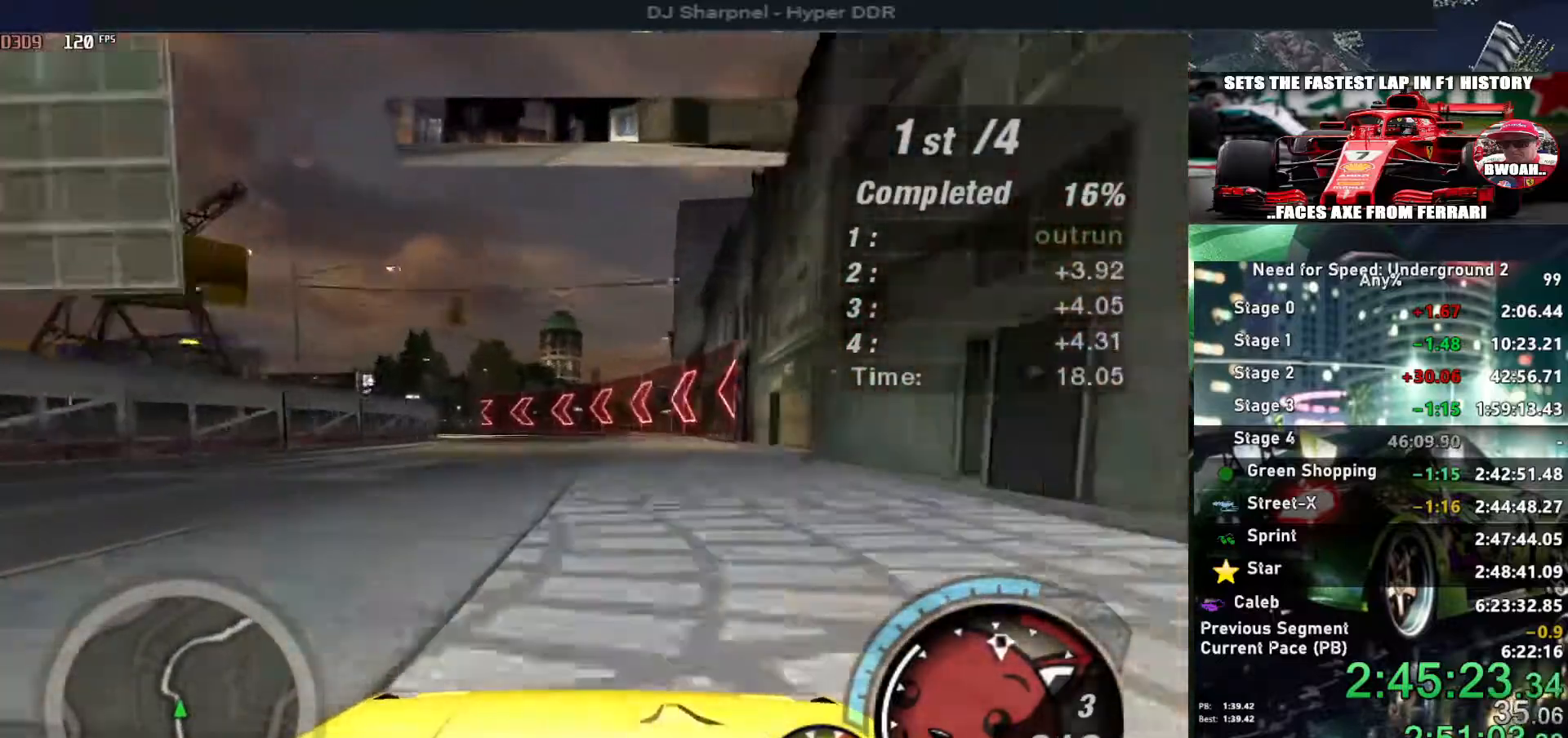
Gameplay with keyboard; each line is a JSON object with the keys held at the frame after it. "events" lists presses ("down") and releases ("up") of "alt", "ctrl", "down", "escape", "left", "r", "return", "right", "shift", "space", "super", "t", "tab", "u" and "up" between this image and that frame as [ms after this image, input, new state], when the widget could be followed in between. No other keys are recorded. Mouse input is not recorded.
{"keys": ["left"], "events": [[184, "left", "down"]]}
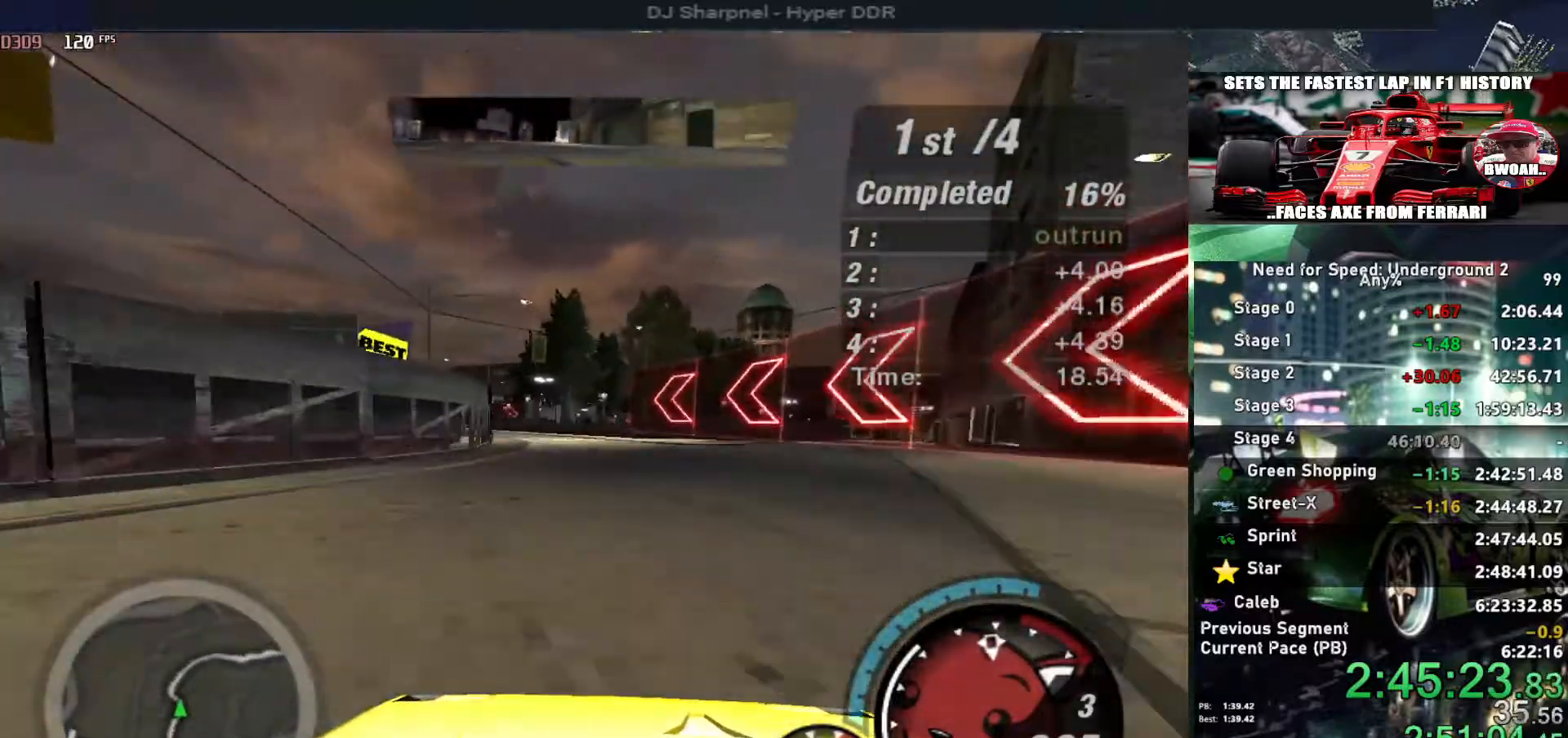
{"keys": ["up"], "events": [[17, "up", "down"], [100, "up", "up"], [200, "left", "up"], [200, "up", "down"], [334, "left", "down"], [434, "left", "up"]]}
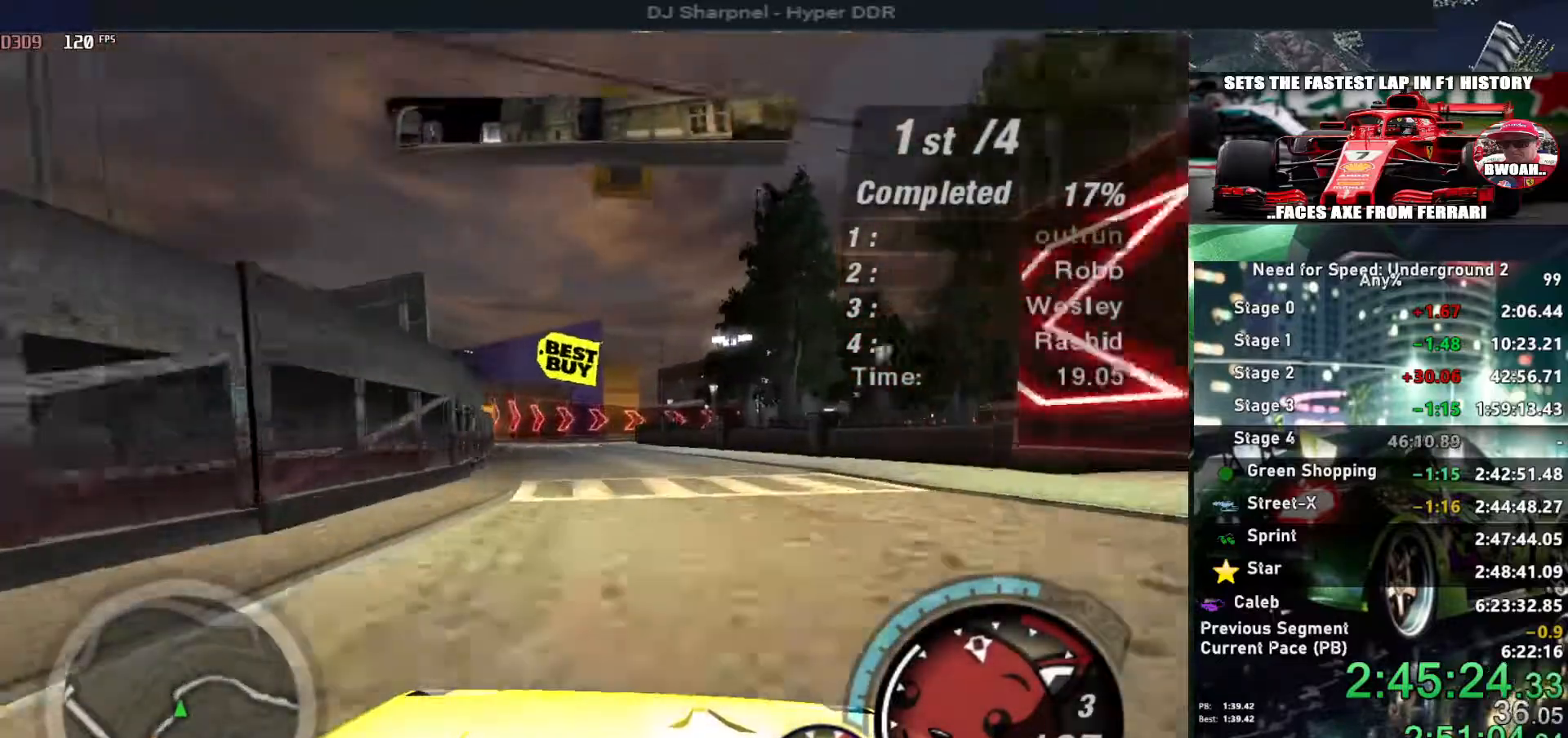
{"keys": [], "events": [[34, "left", "down"], [167, "left", "up"], [267, "up", "up"], [350, "right", "down"], [450, "right", "up"]]}
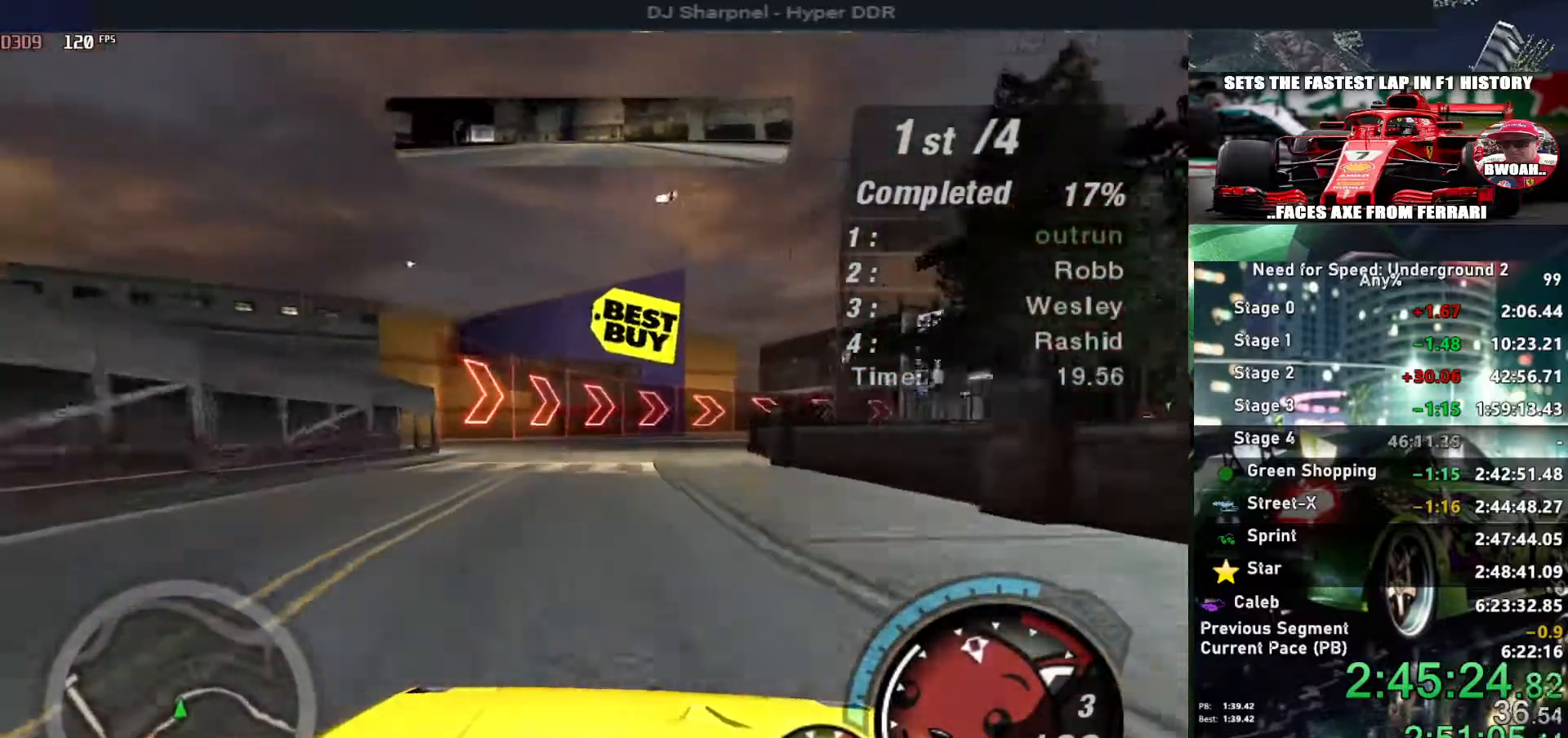
{"keys": ["right", "up"], "events": [[50, "right", "down"], [184, "right", "up"], [284, "up", "down"], [367, "right", "down"]]}
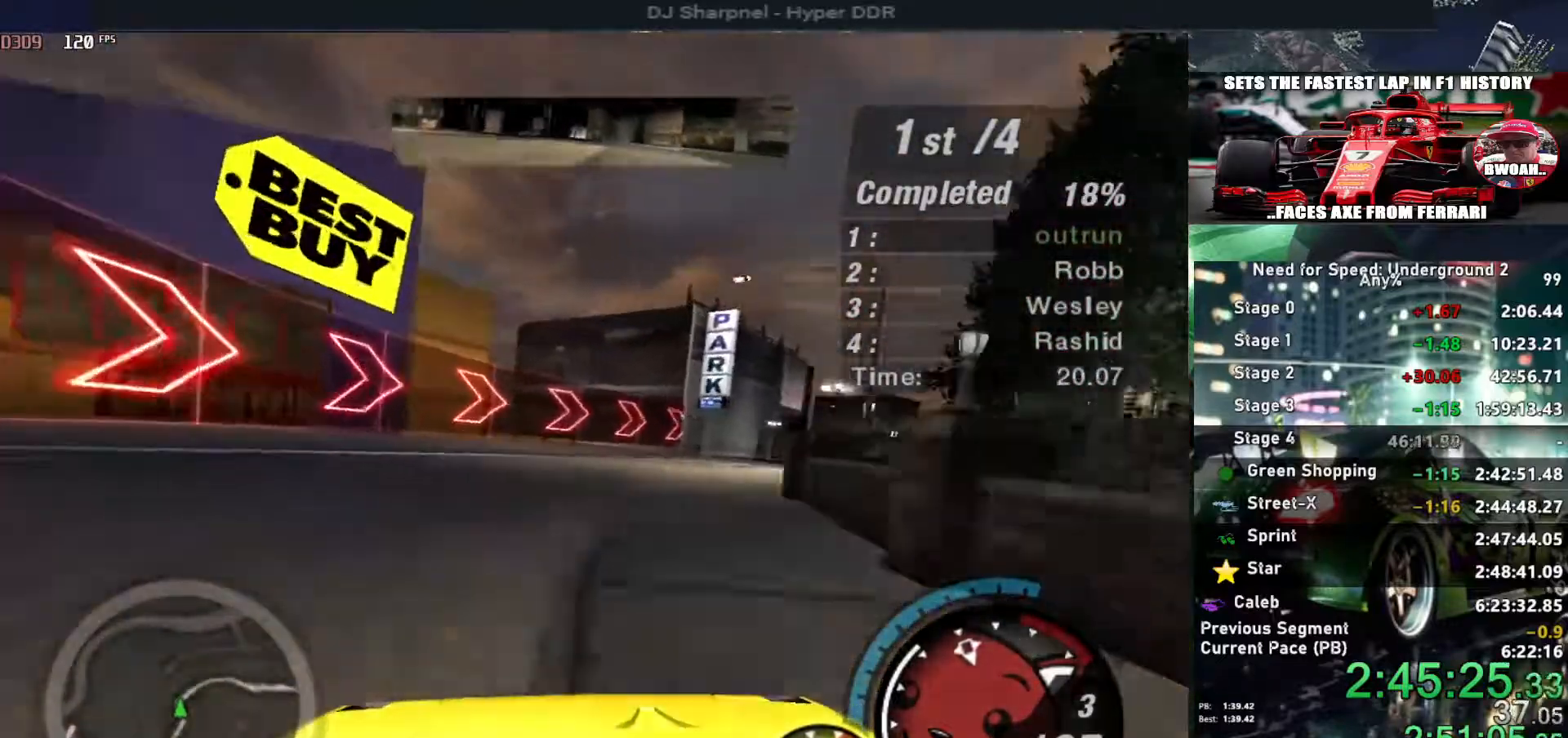
{"keys": ["right", "up"], "events": []}
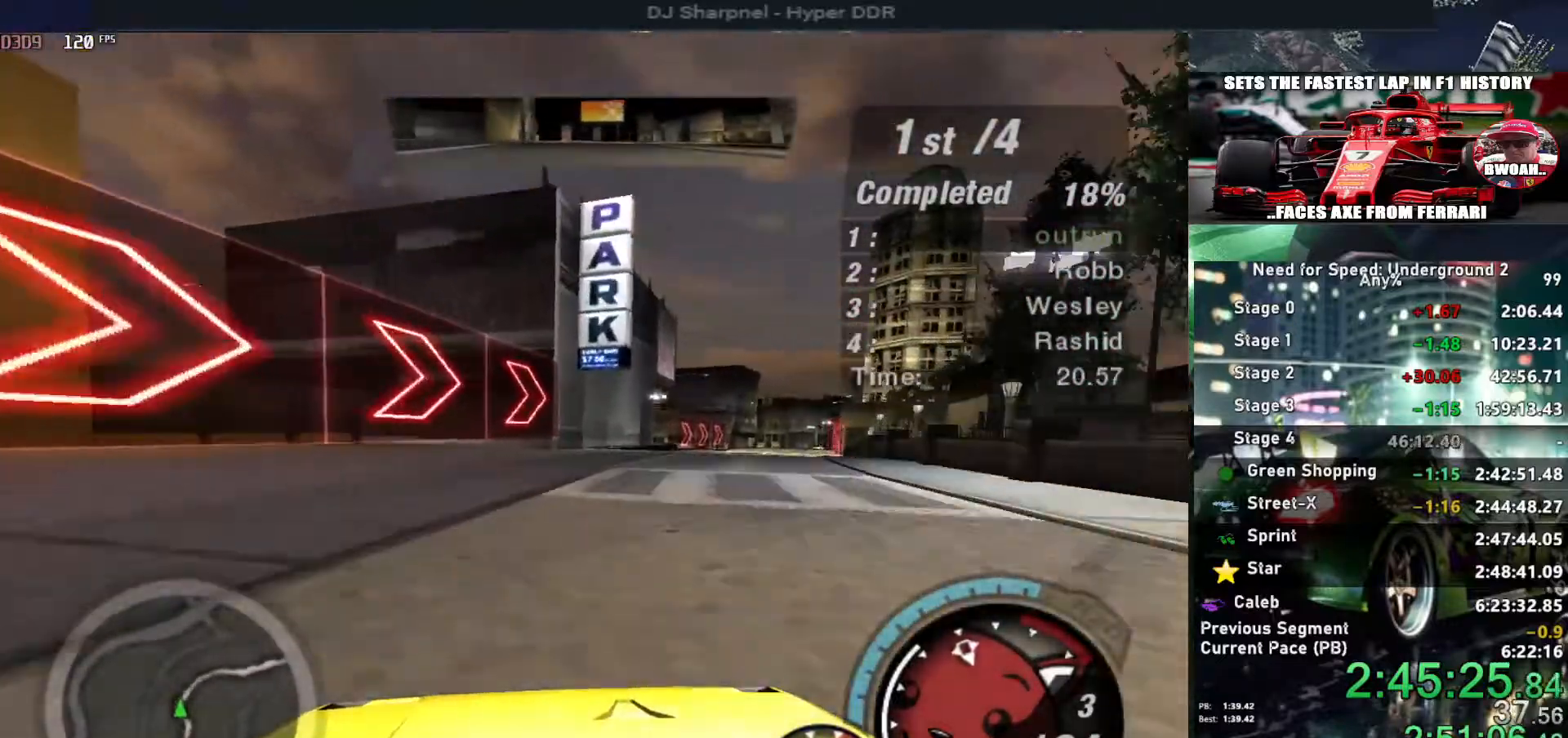
{"keys": ["right", "up"], "events": [[117, "right", "up"], [267, "right", "down"], [350, "right", "up"], [500, "right", "down"]]}
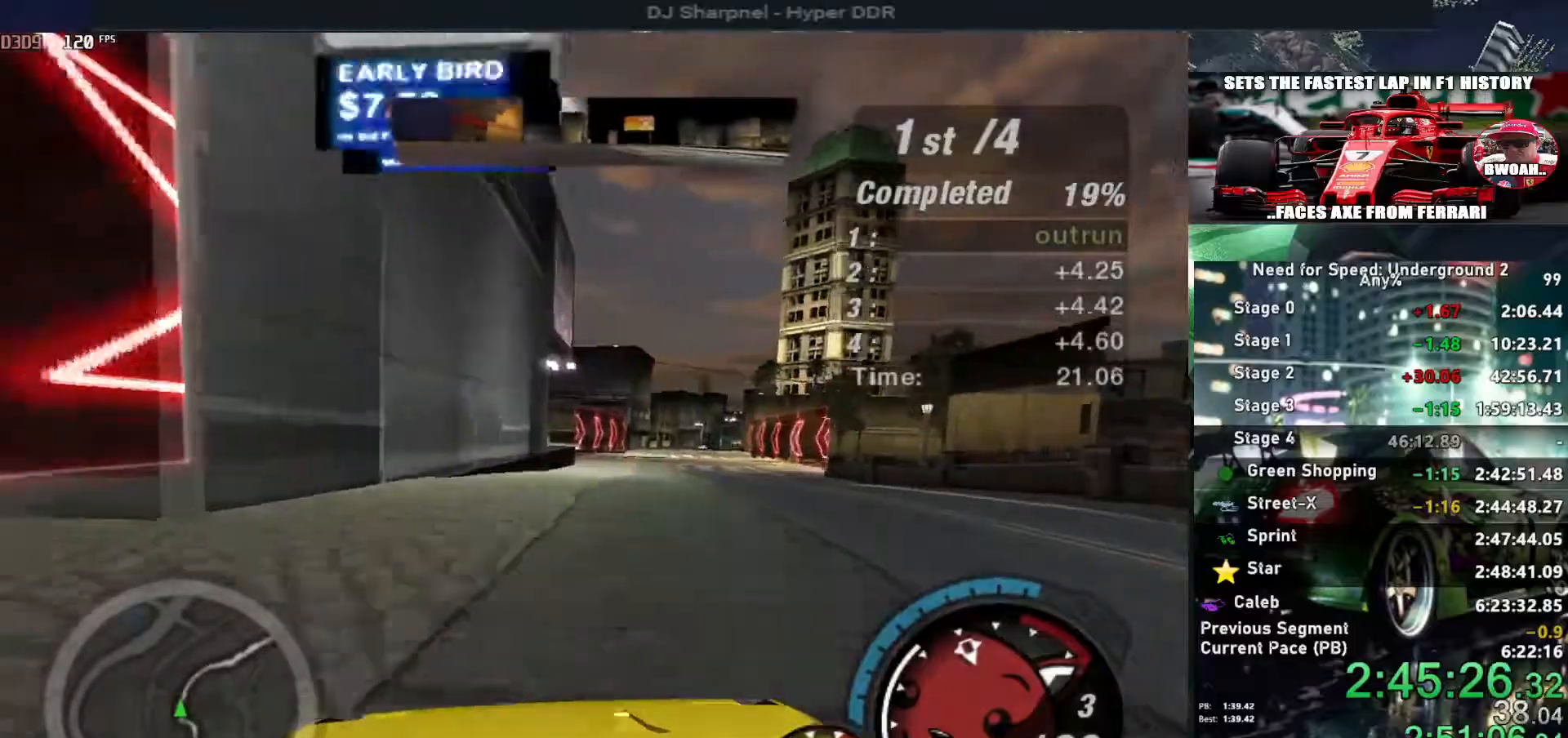
{"keys": ["up"], "events": [[134, "right", "up"]]}
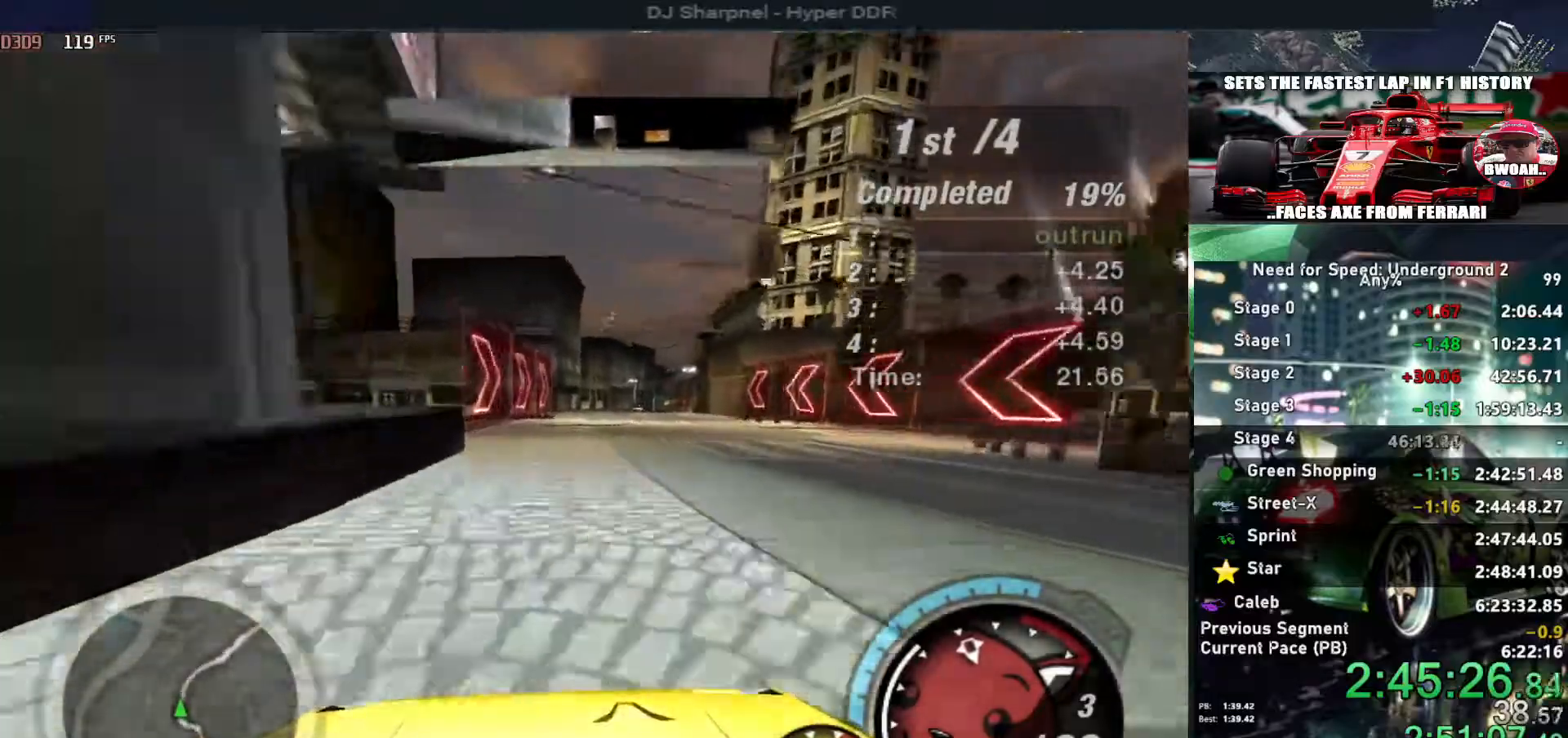
{"keys": ["up"], "events": [[67, "right", "down"], [200, "right", "up"]]}
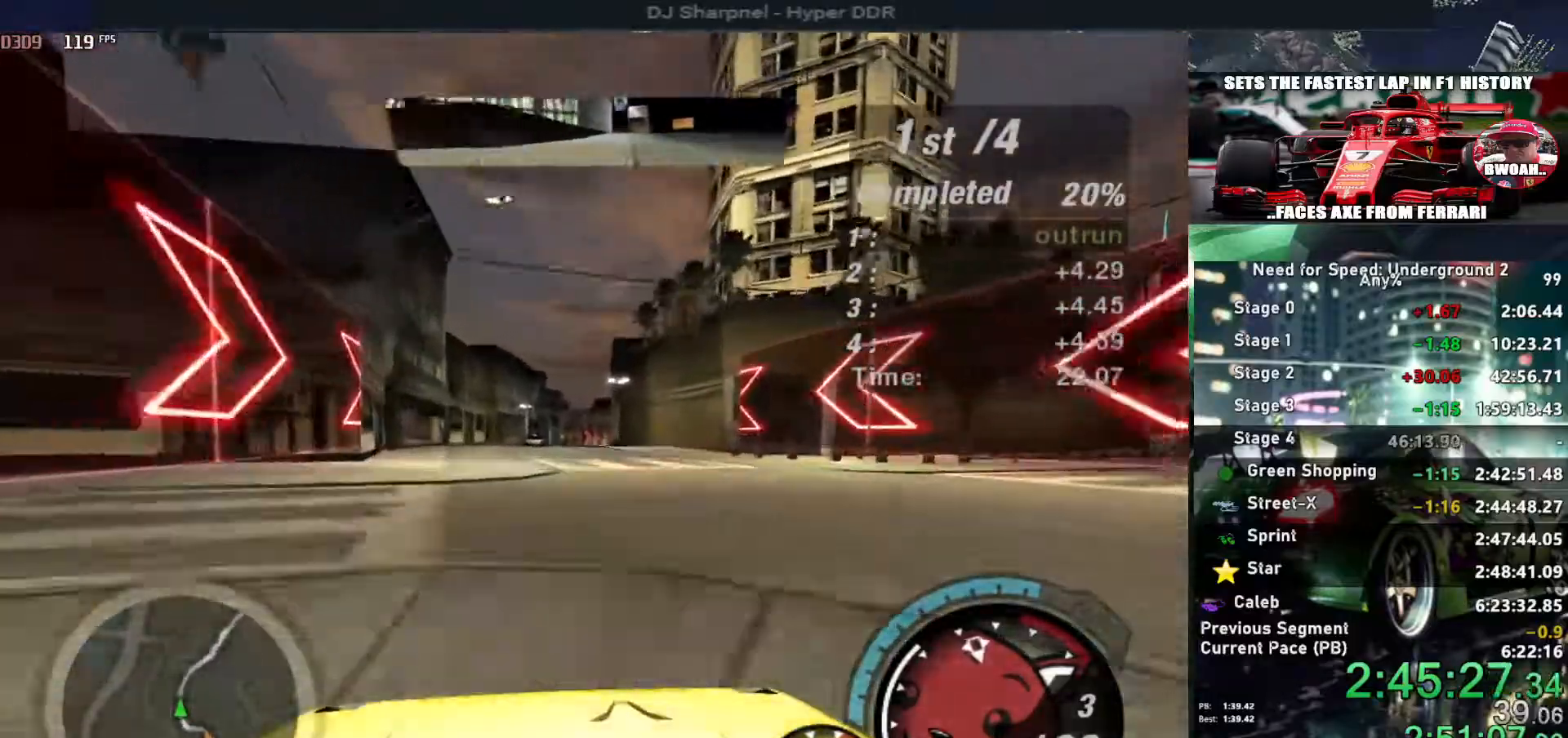
{"keys": ["right", "up"], "events": [[500, "right", "down"]]}
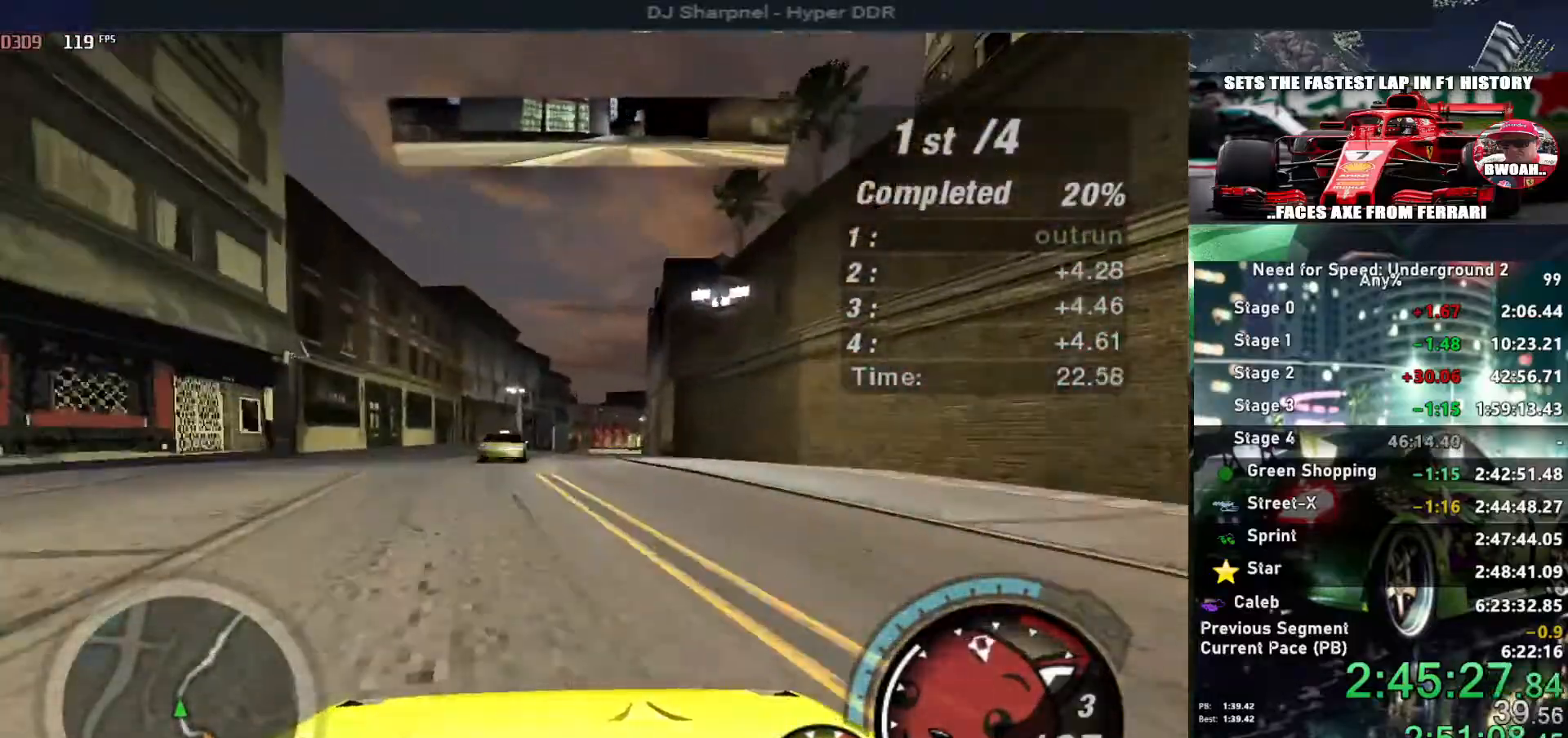
{"keys": ["alt", "up"], "events": [[84, "right", "up"], [134, "left", "down"], [284, "left", "up"], [284, "right", "down"], [467, "alt", "down"], [467, "right", "up"]]}
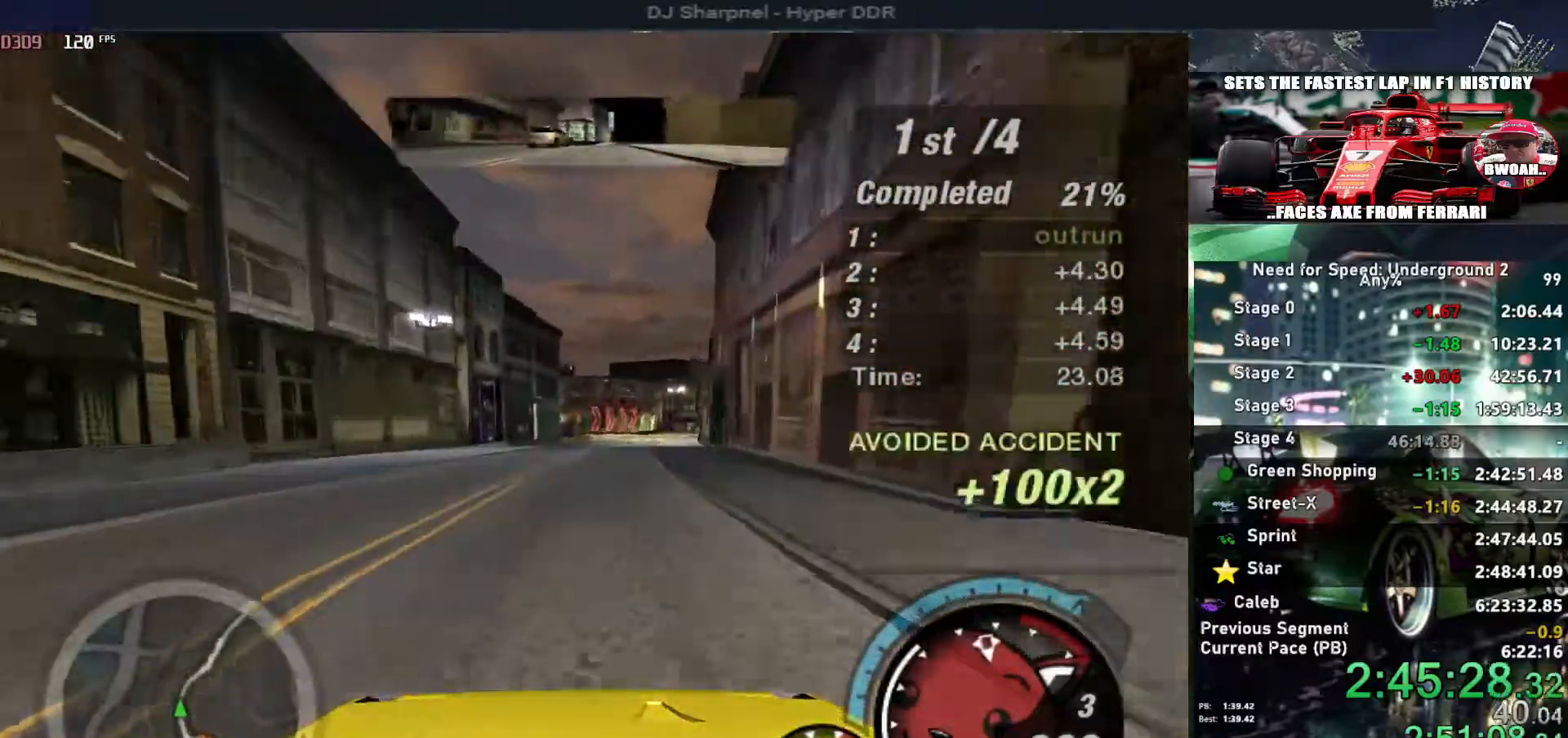
{"keys": ["alt", "up"], "events": [[150, "left", "down"], [250, "left", "up"]]}
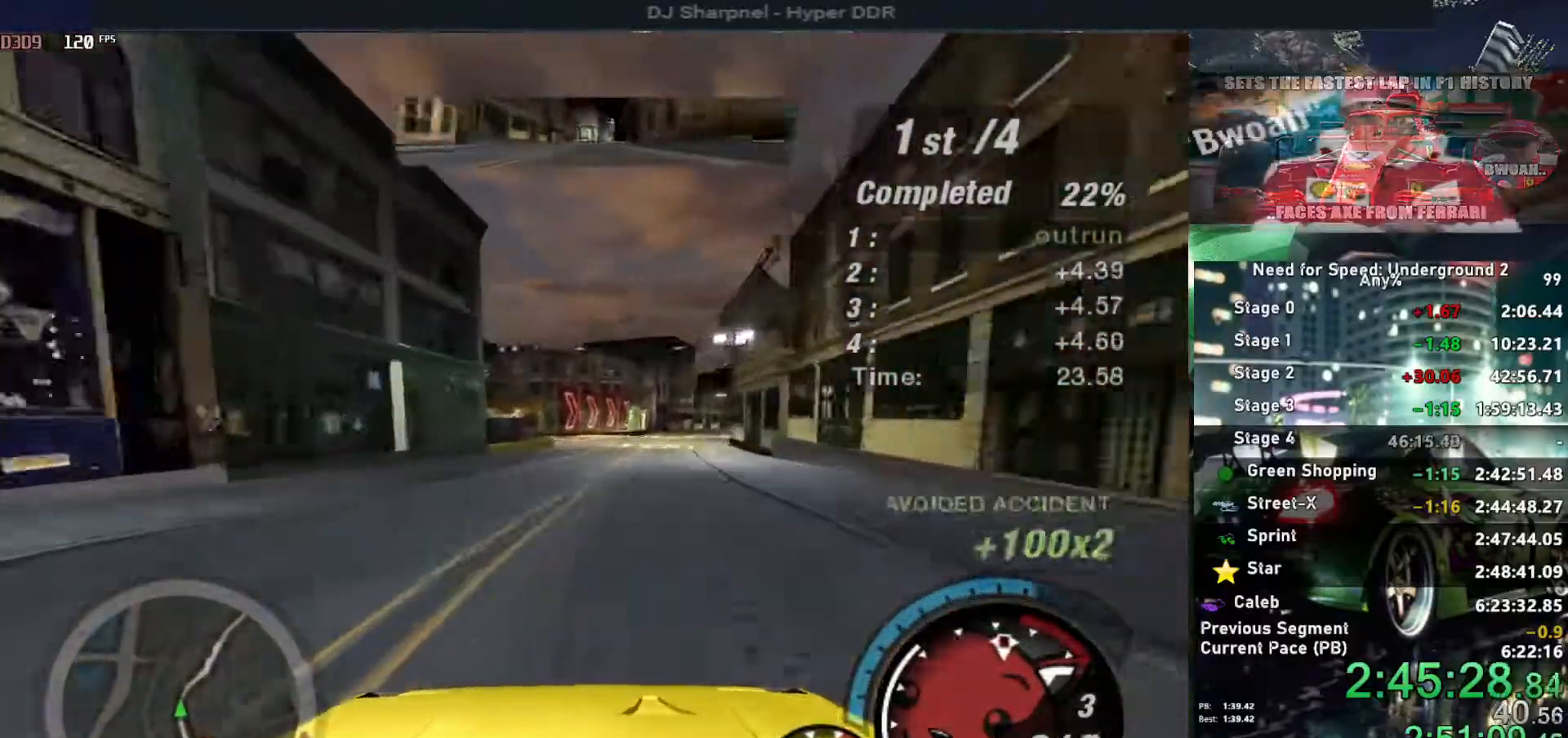
{"keys": ["alt", "right", "up"], "events": [[34, "right", "down"], [117, "right", "up"], [217, "right", "down"], [350, "right", "up"], [450, "right", "down"]]}
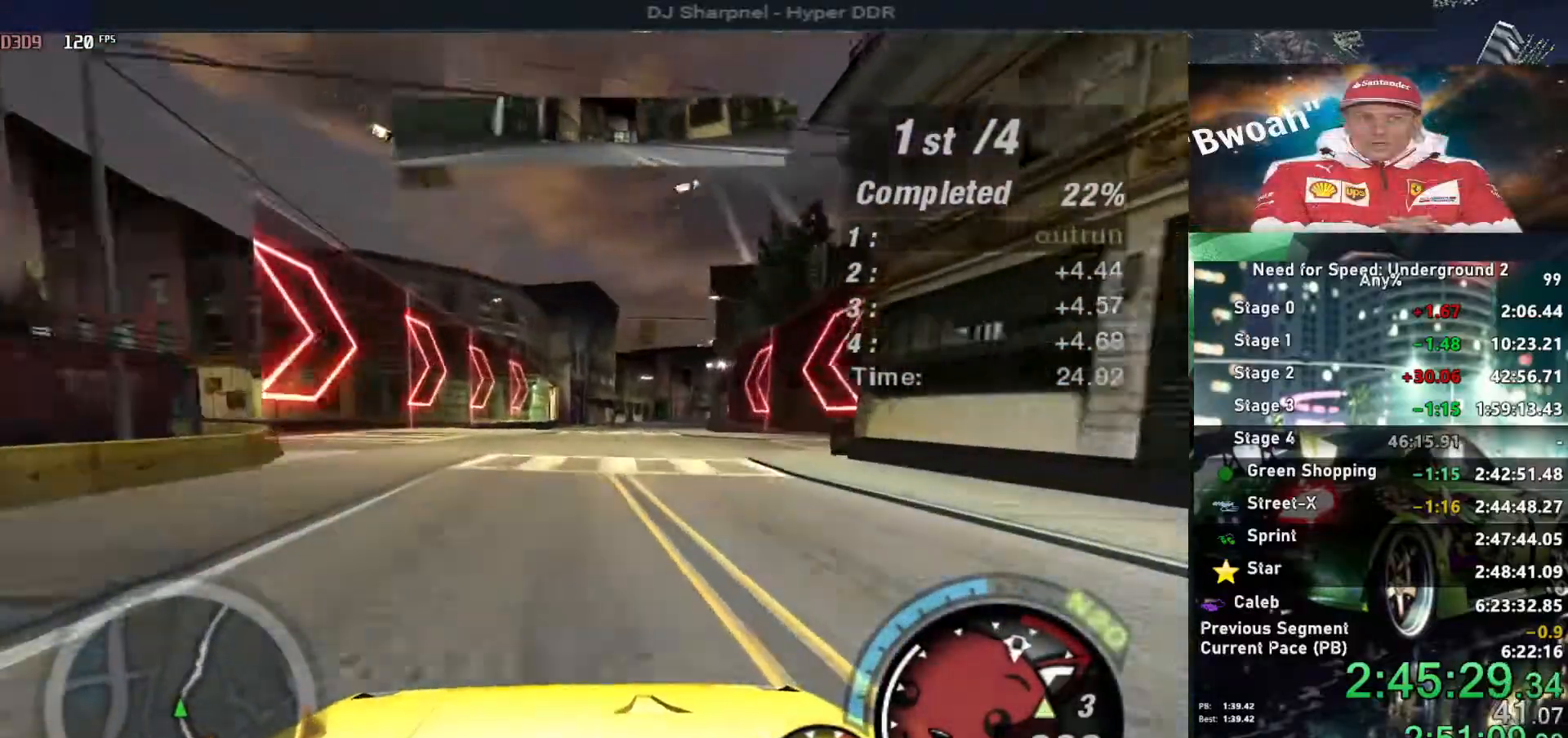
{"keys": ["right", "up"], "events": [[34, "right", "up"], [184, "alt", "up"], [384, "right", "down"]]}
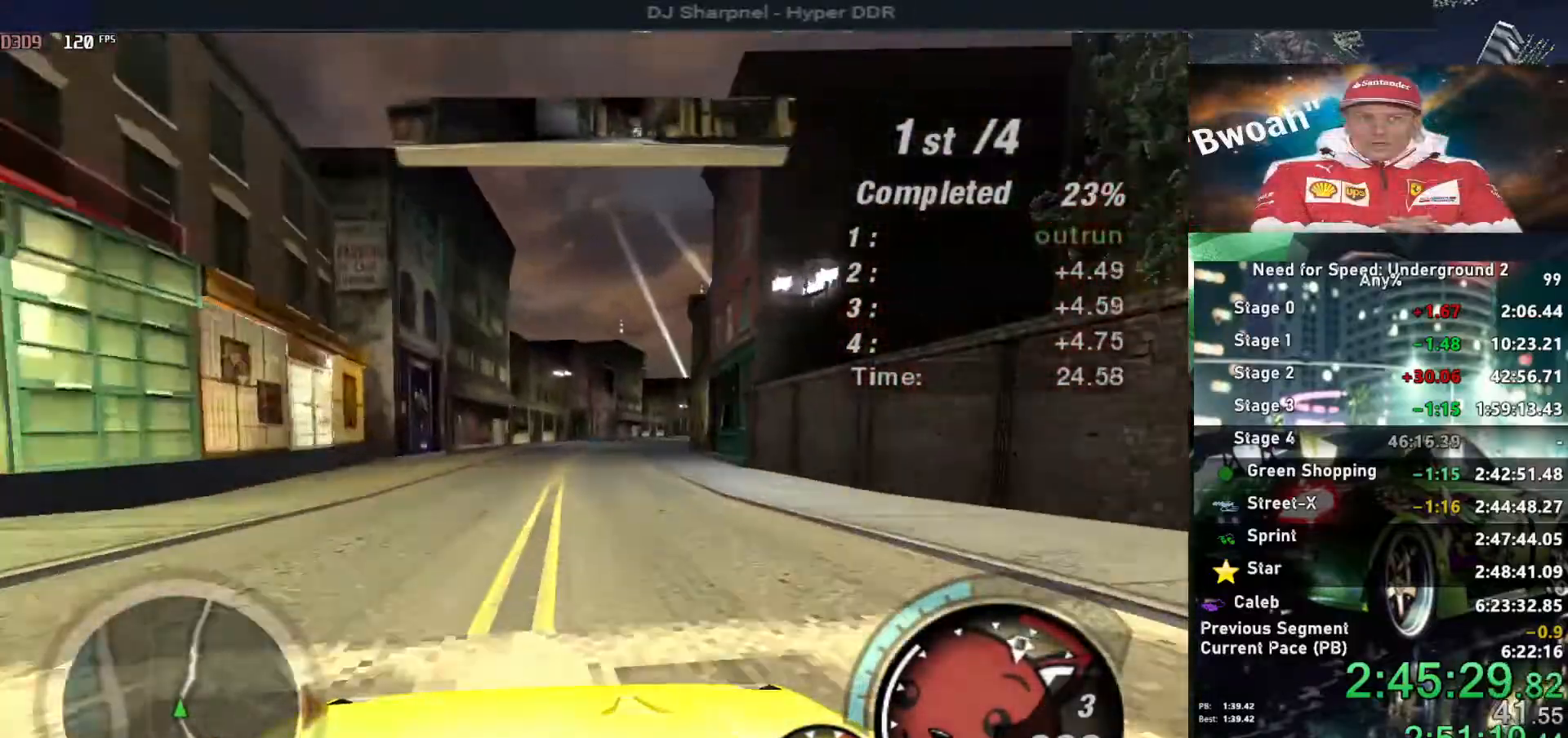
{"keys": ["up"], "events": [[17, "right", "up"], [150, "right", "down"], [200, "right", "up"]]}
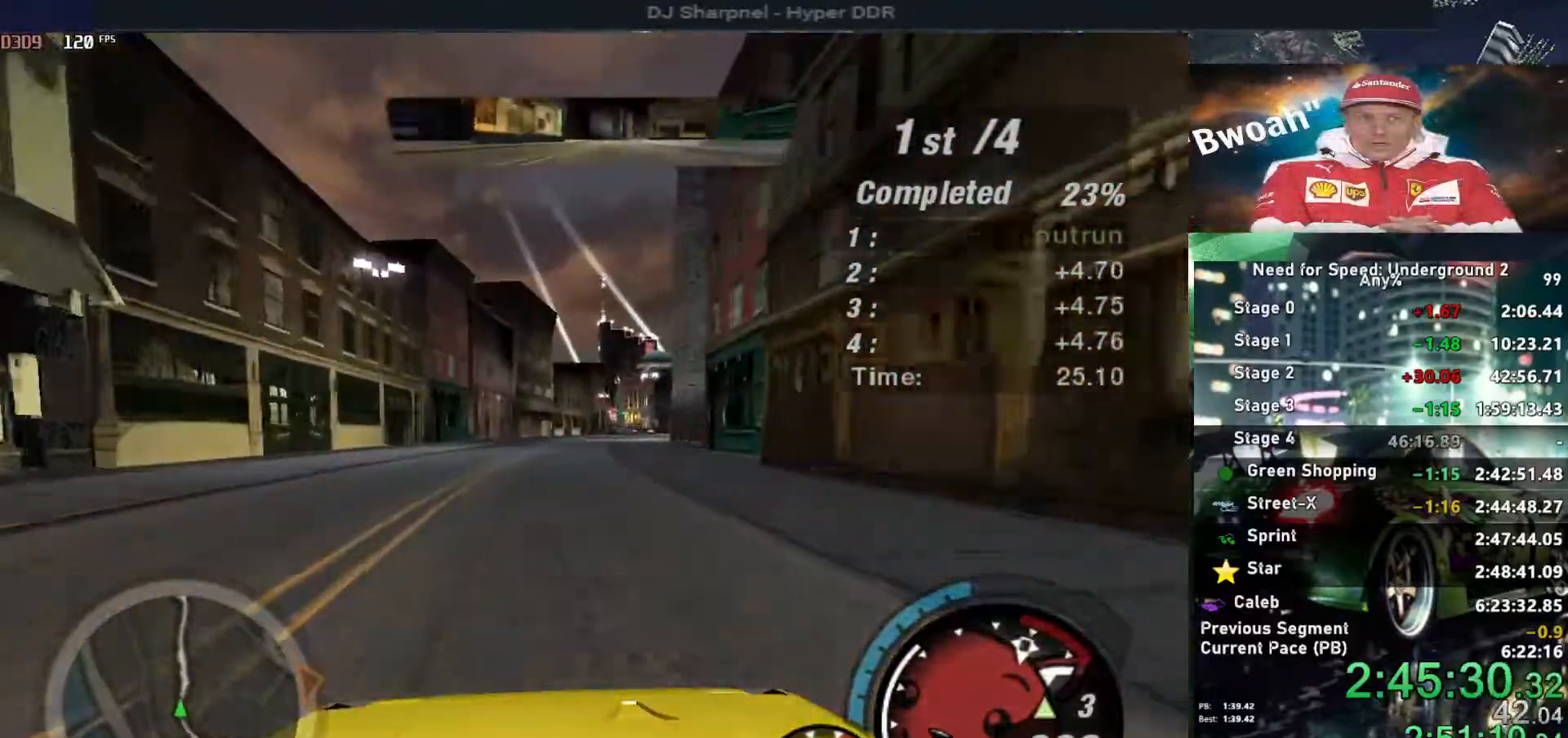
{"keys": ["up"], "events": [[67, "right", "down"], [217, "right", "up"]]}
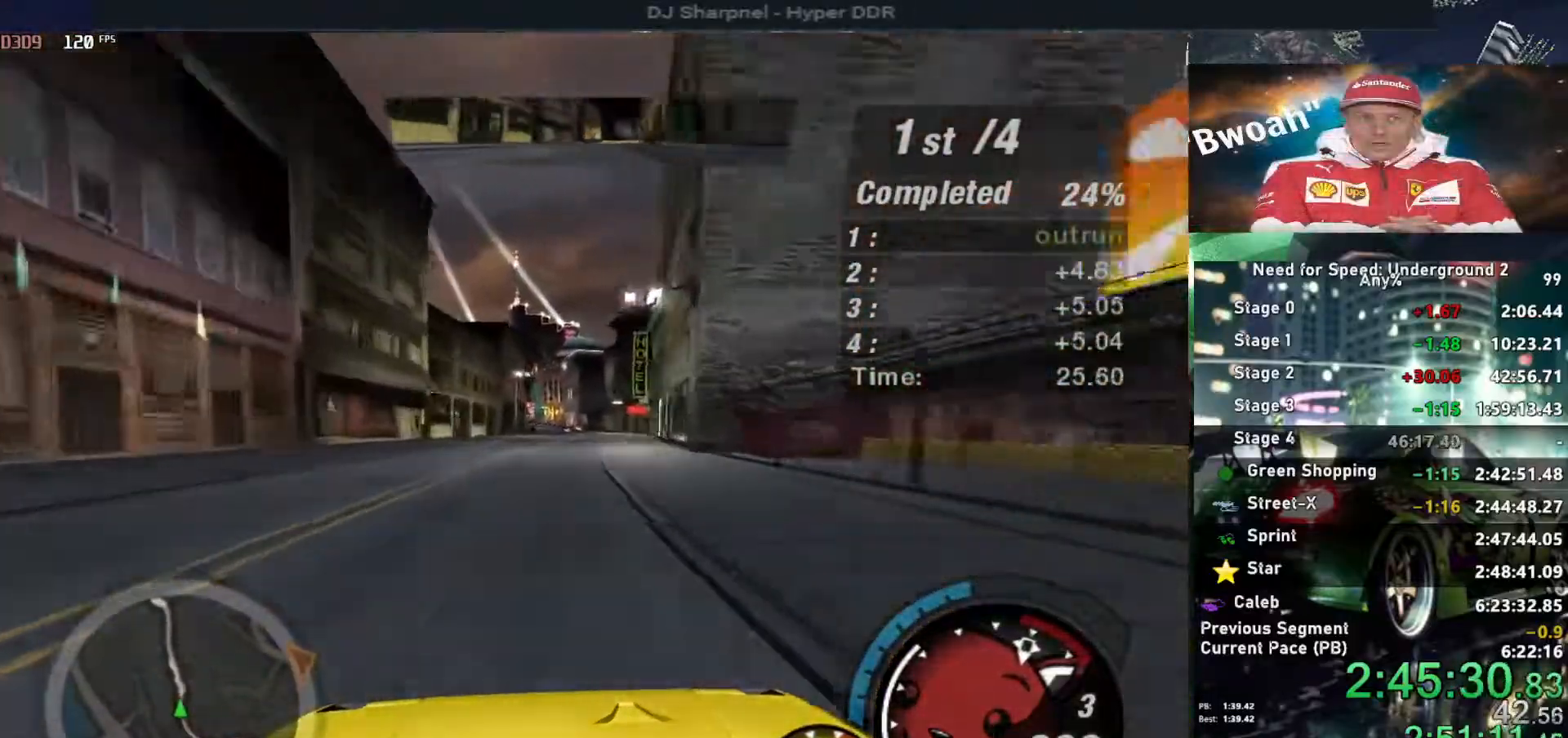
{"keys": ["up"], "events": [[100, "right", "down"], [184, "right", "up"], [234, "shift", "down"], [317, "shift", "up"]]}
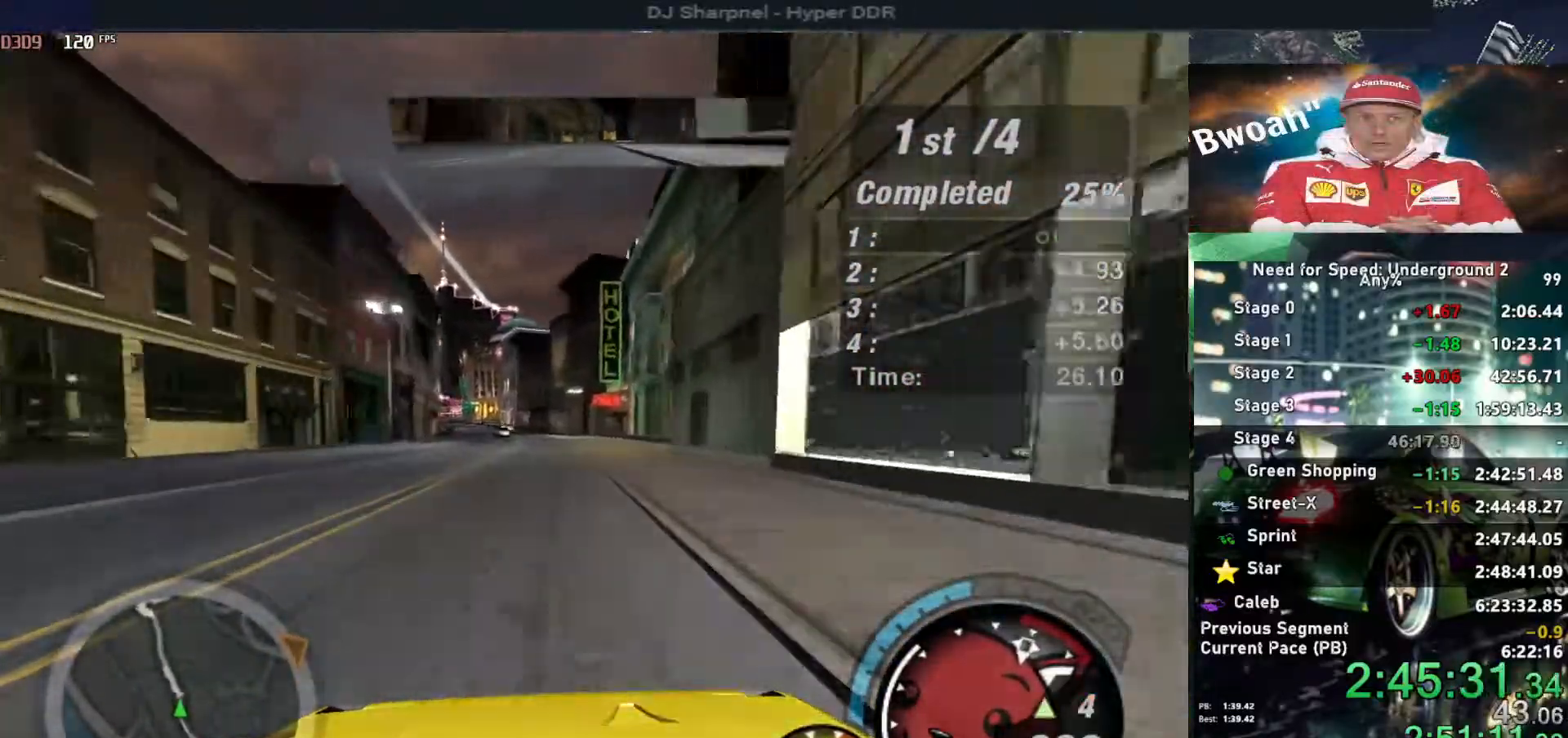
{"keys": ["up"], "events": [[200, "left", "down"], [300, "left", "up"]]}
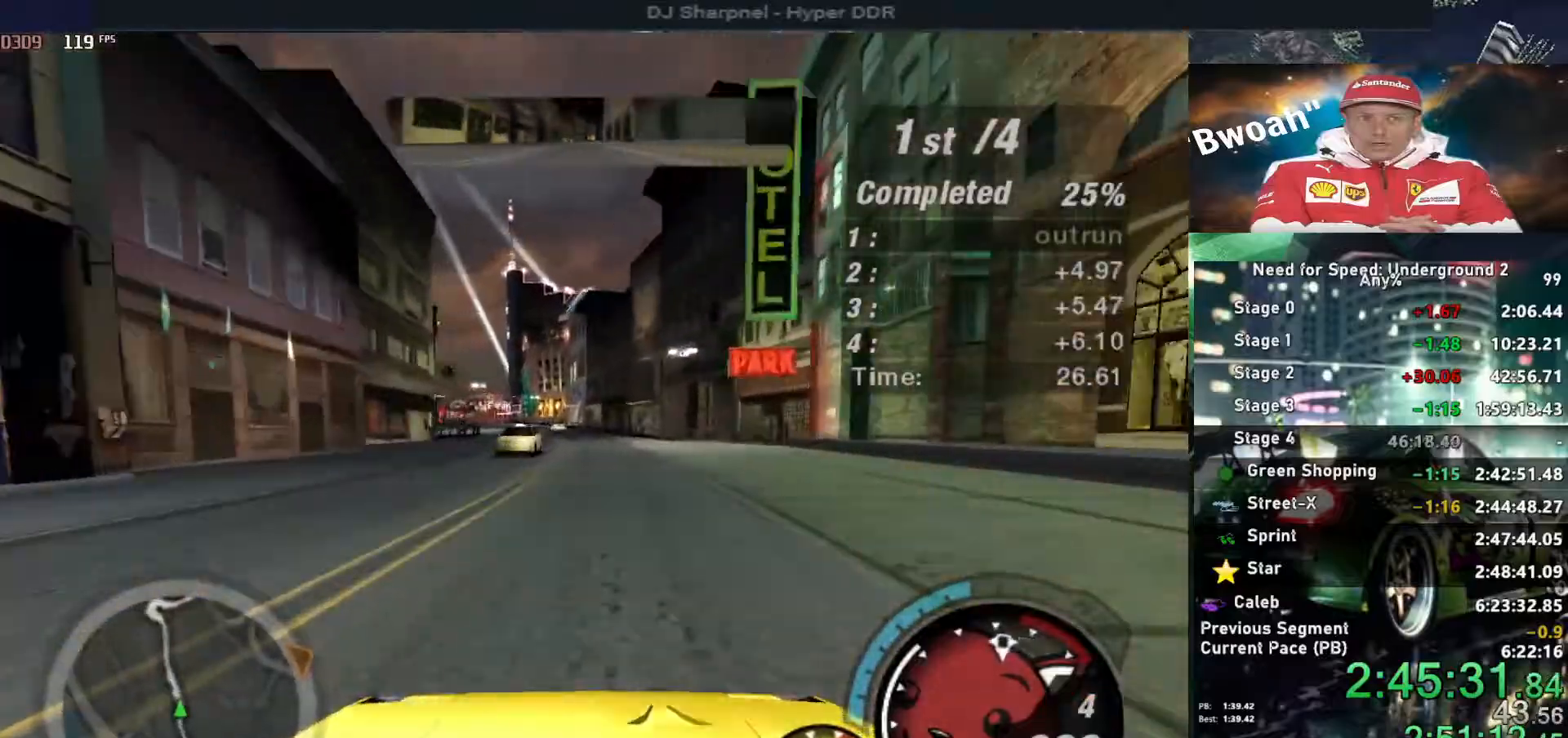
{"keys": ["up"], "events": [[217, "left", "down"], [317, "left", "up"]]}
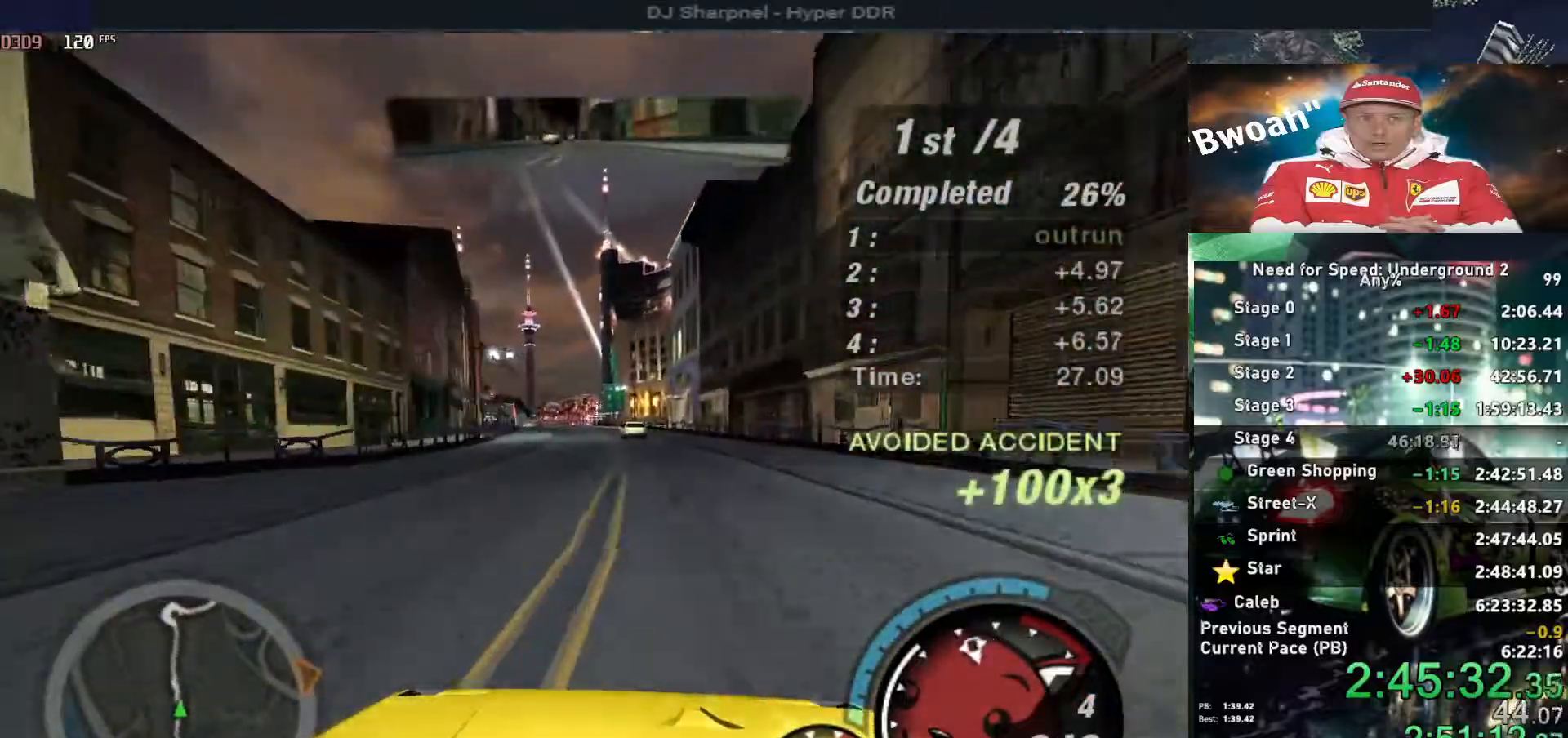
{"keys": ["up"], "events": [[150, "left", "down"], [234, "left", "up"]]}
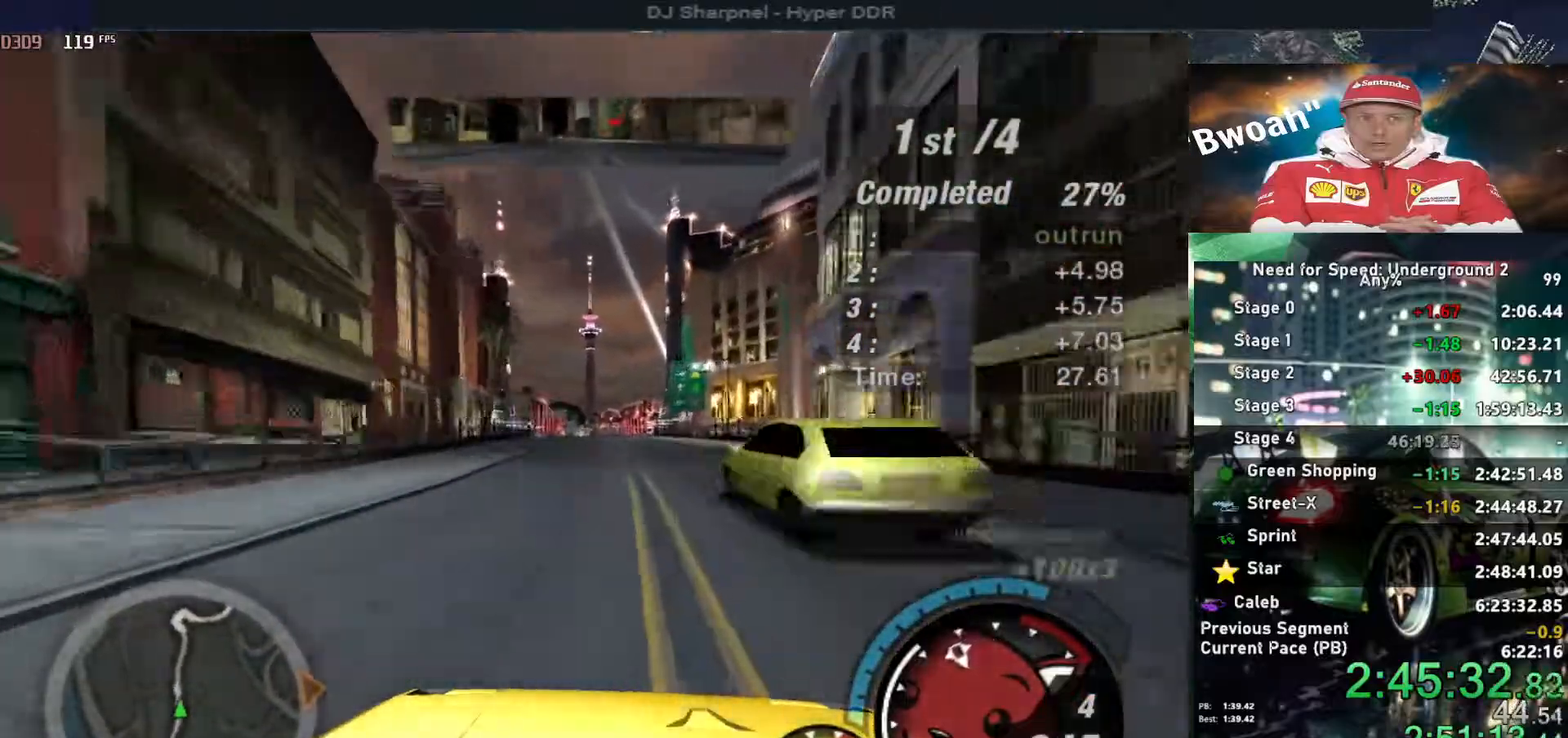
{"keys": ["up"], "events": [[67, "left", "down"], [150, "left", "up"]]}
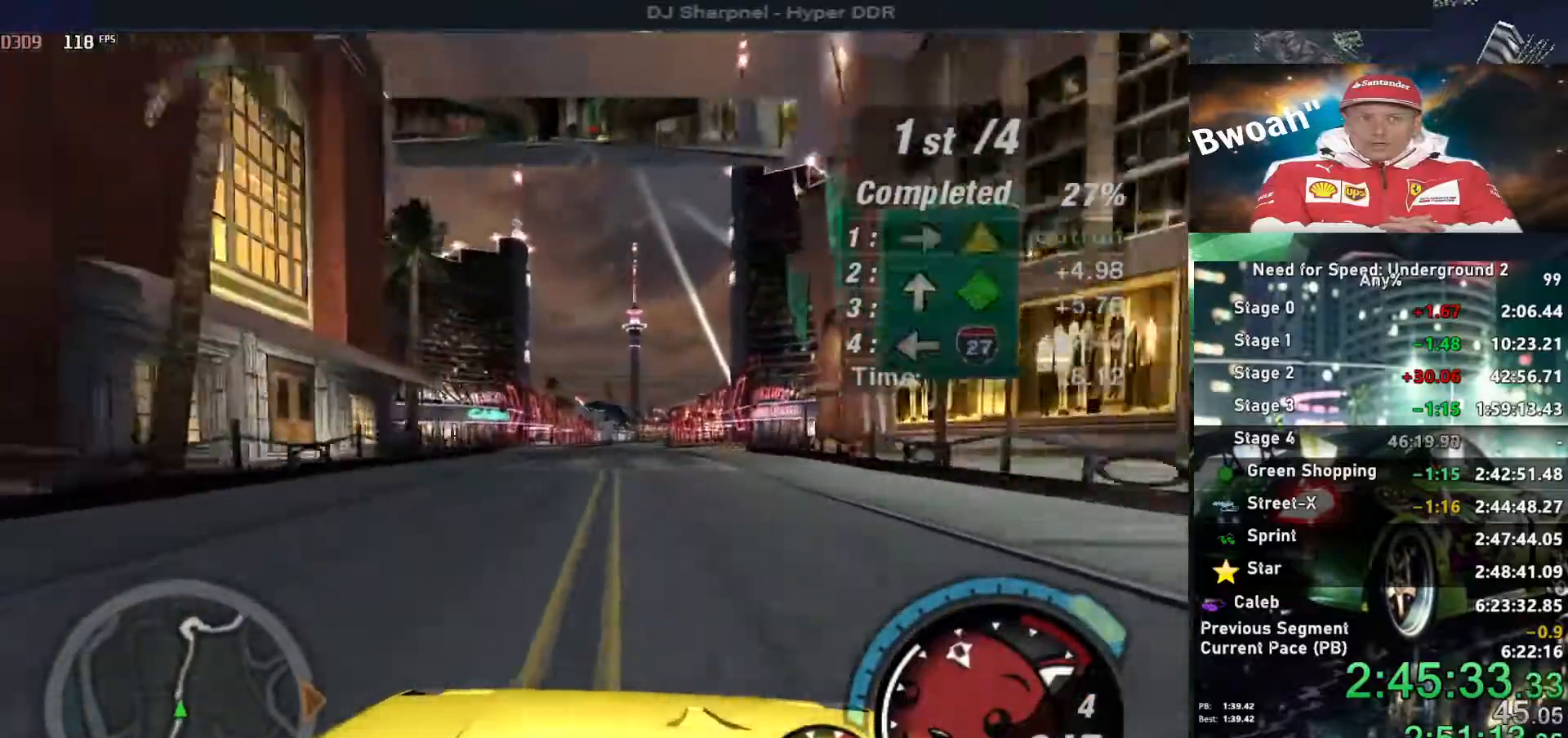
{"keys": ["up"], "events": []}
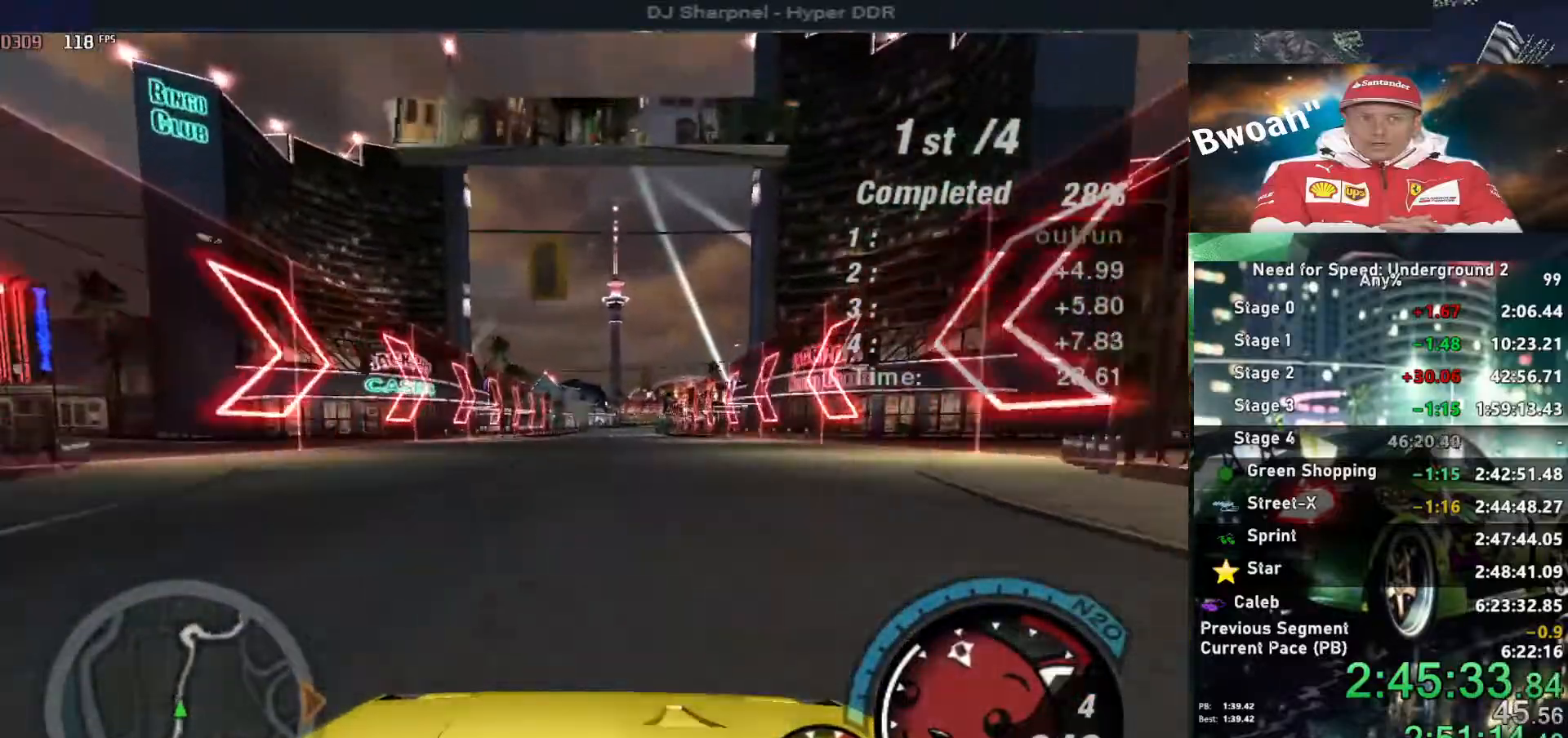
{"keys": ["up"], "events": []}
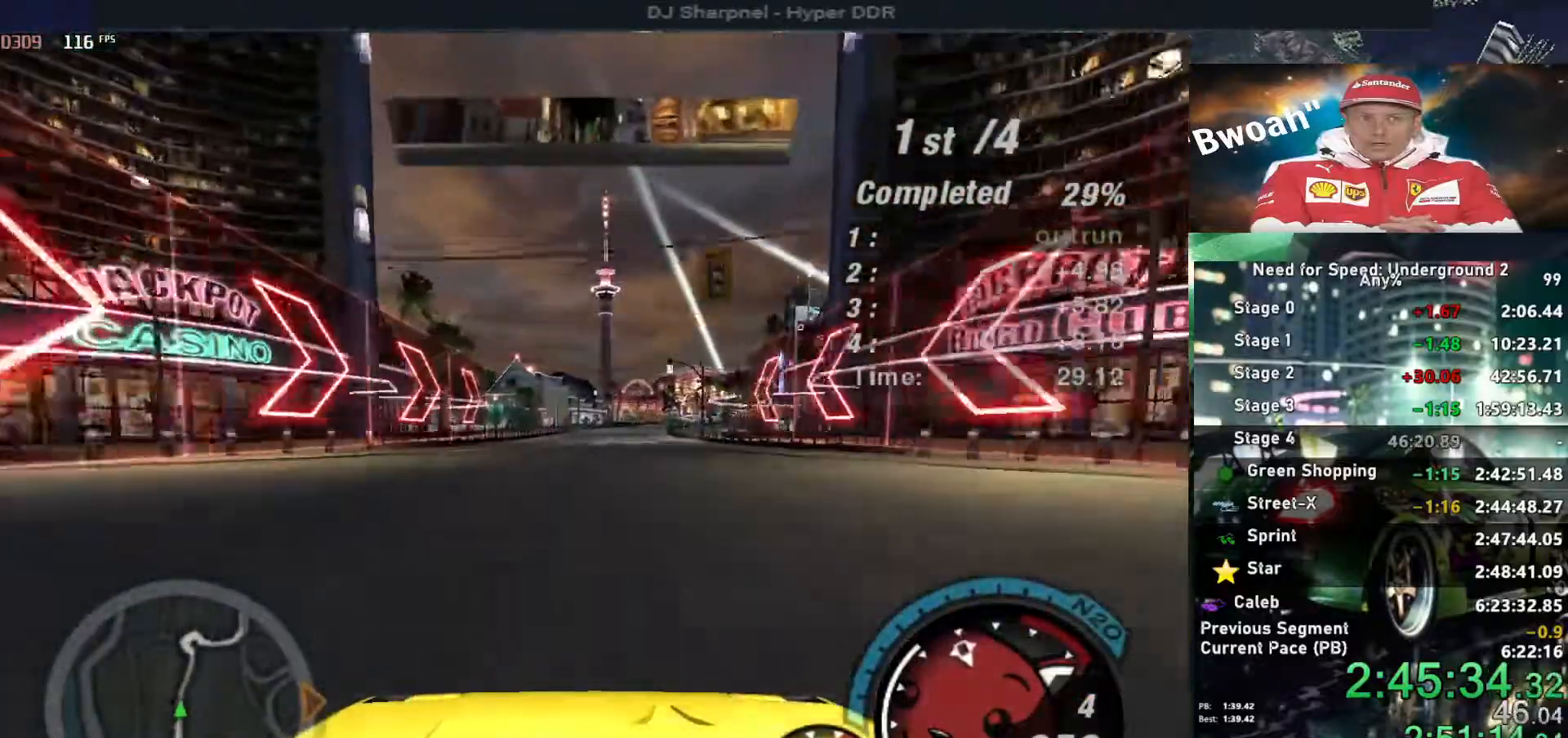
{"keys": ["up"], "events": [[100, "right", "down"], [200, "right", "up"]]}
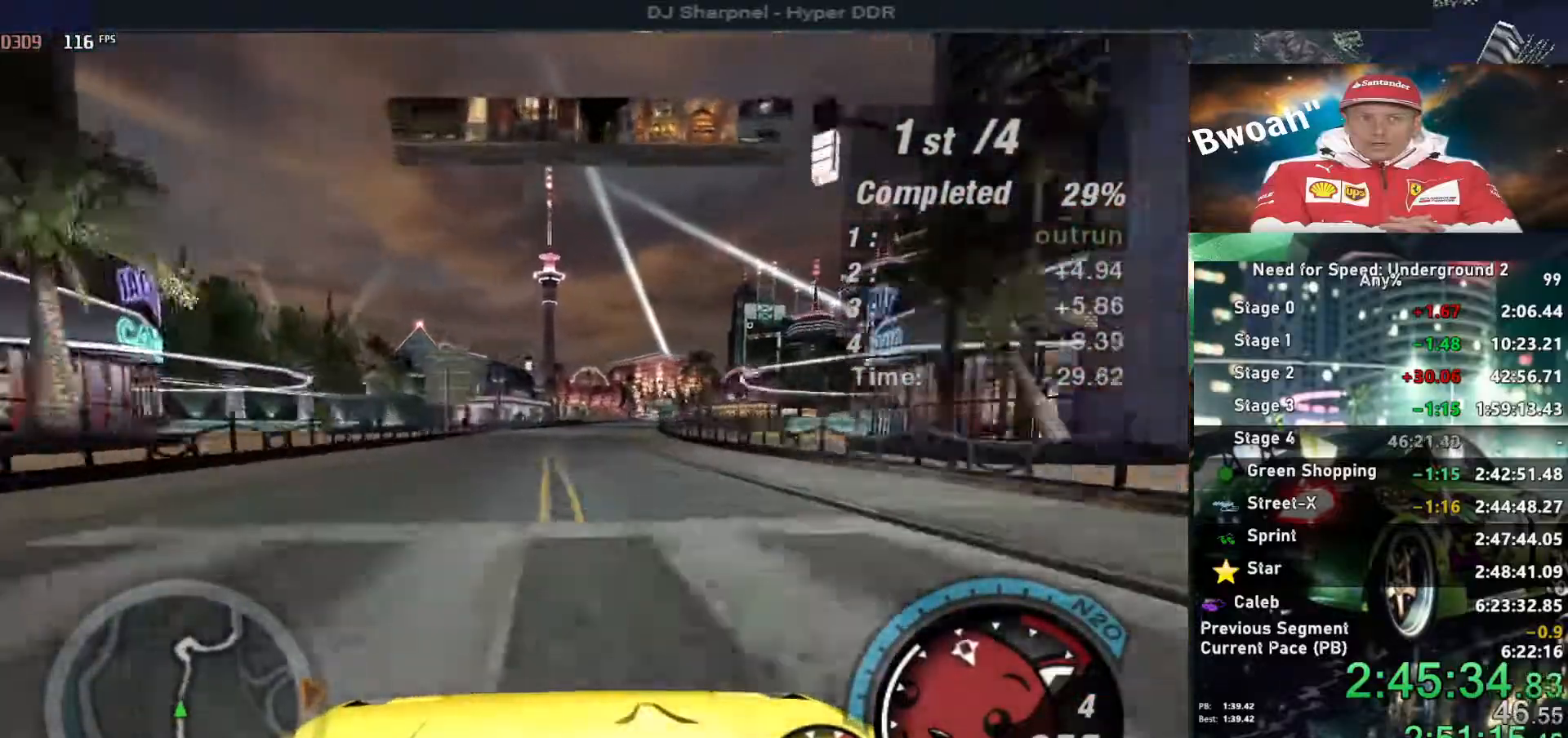
{"keys": ["up"], "events": [[34, "right", "down"], [84, "right", "up"], [317, "right", "down"], [400, "right", "up"]]}
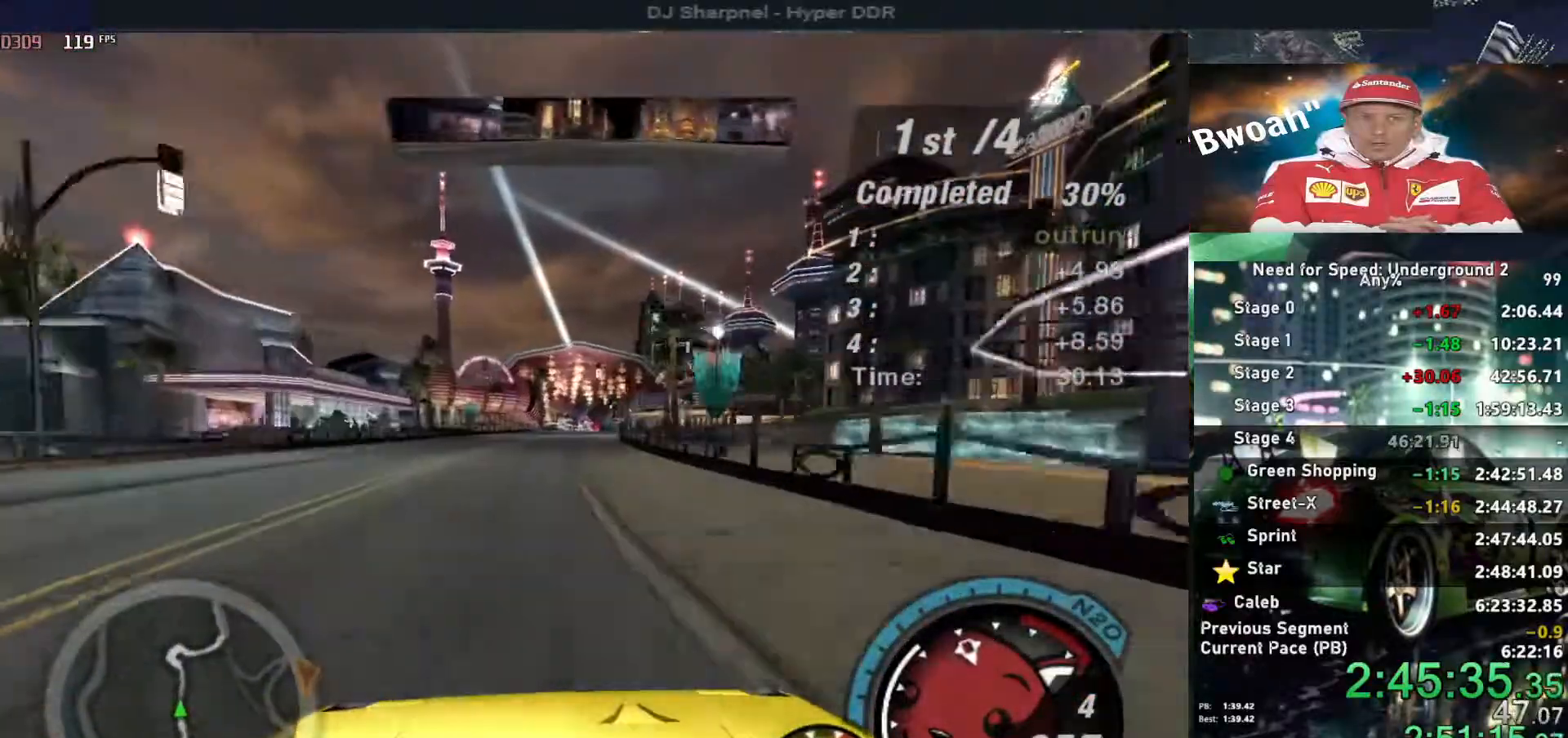
{"keys": ["up"], "events": [[134, "right", "down"], [184, "right", "up"]]}
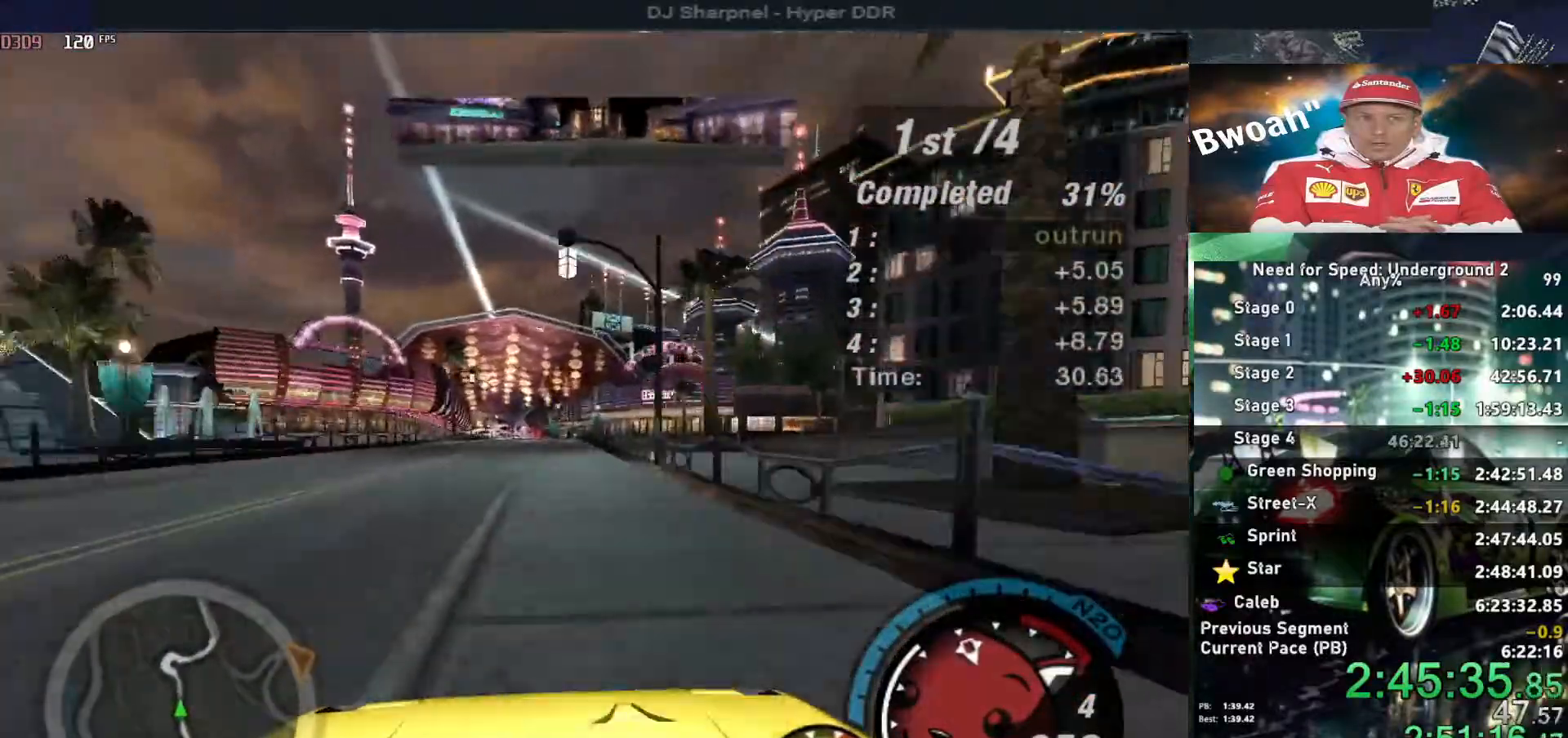
{"keys": ["up"], "events": []}
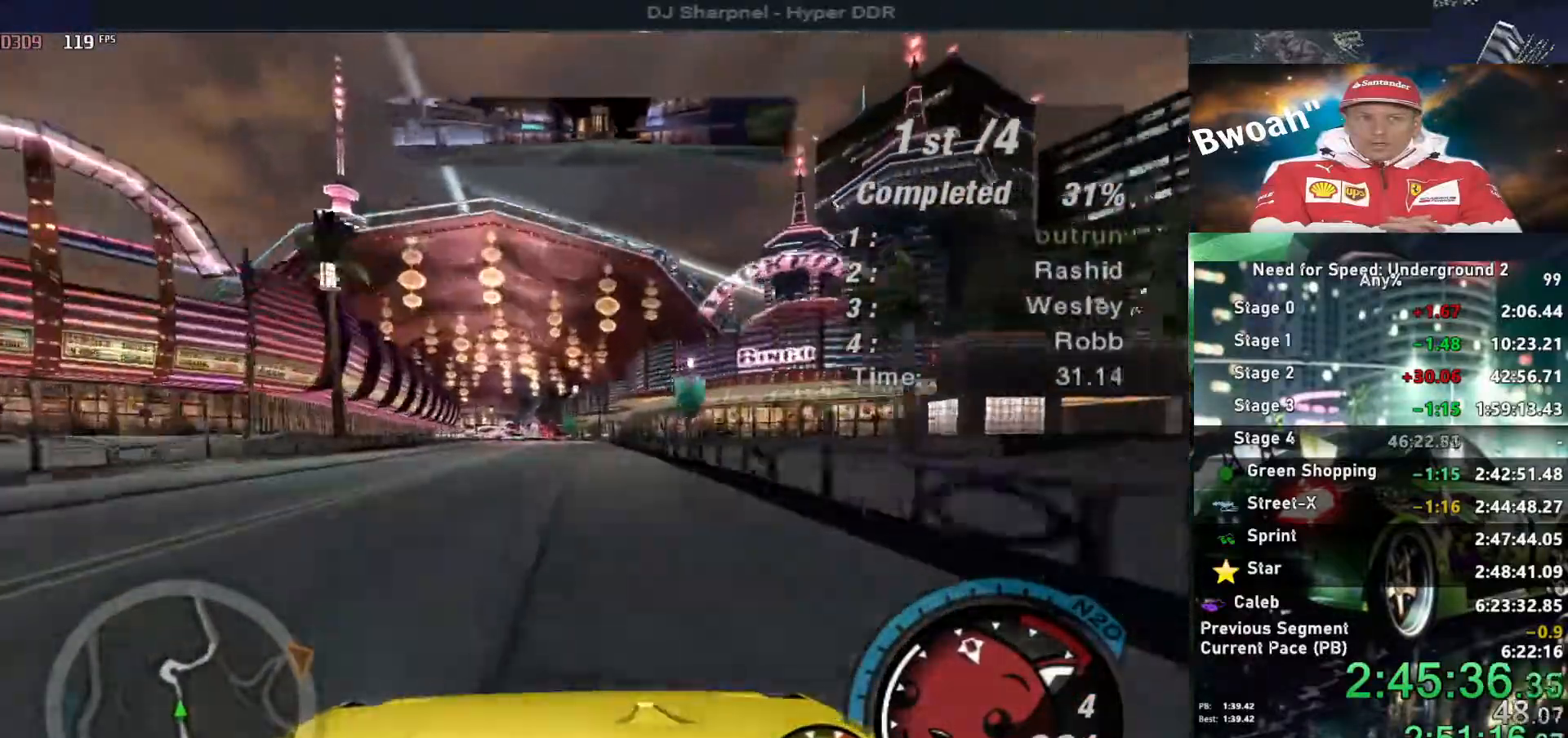
{"keys": ["left", "up"], "events": [[500, "left", "down"]]}
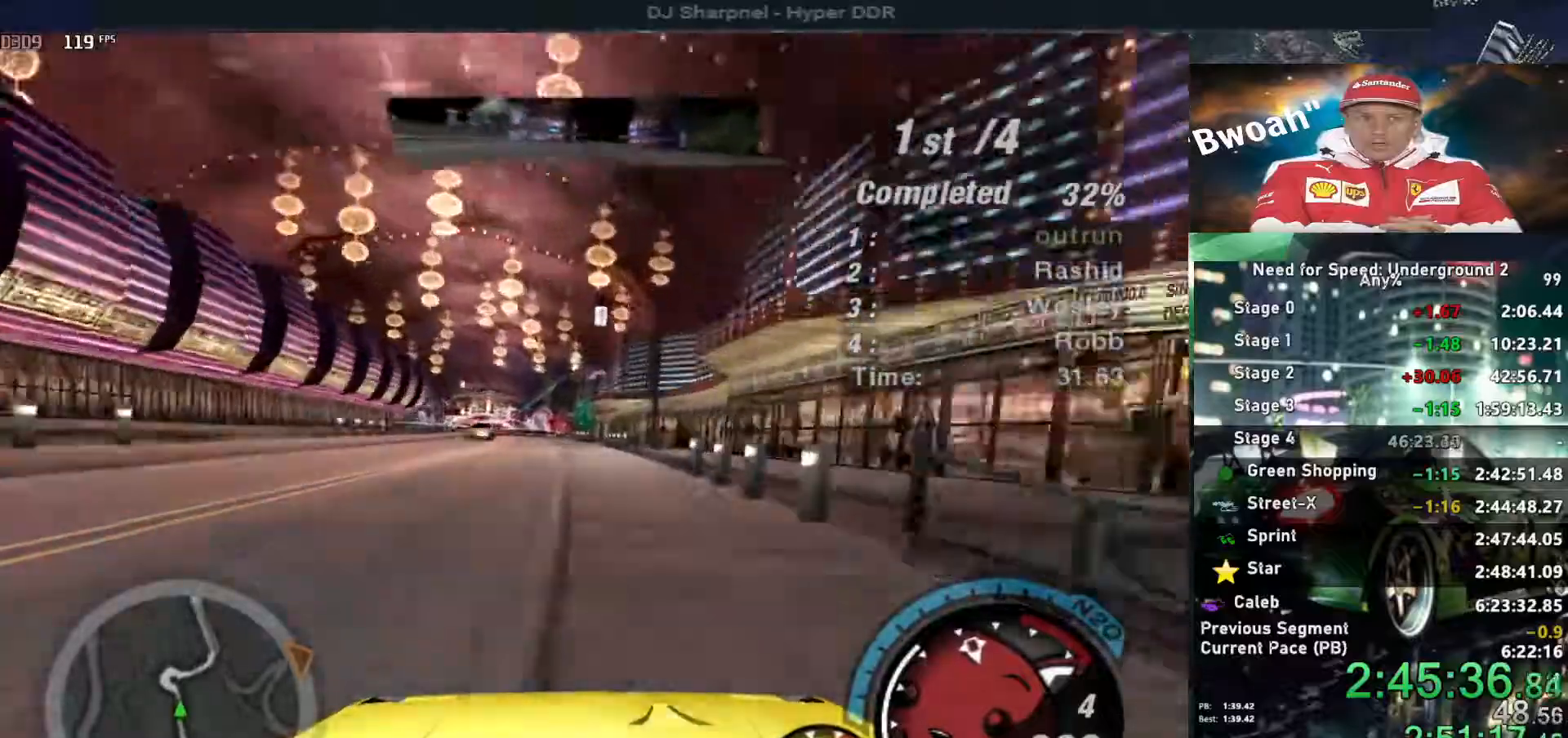
{"keys": [], "events": [[50, "left", "up"], [100, "up", "up"], [134, "left", "down"], [284, "left", "up"]]}
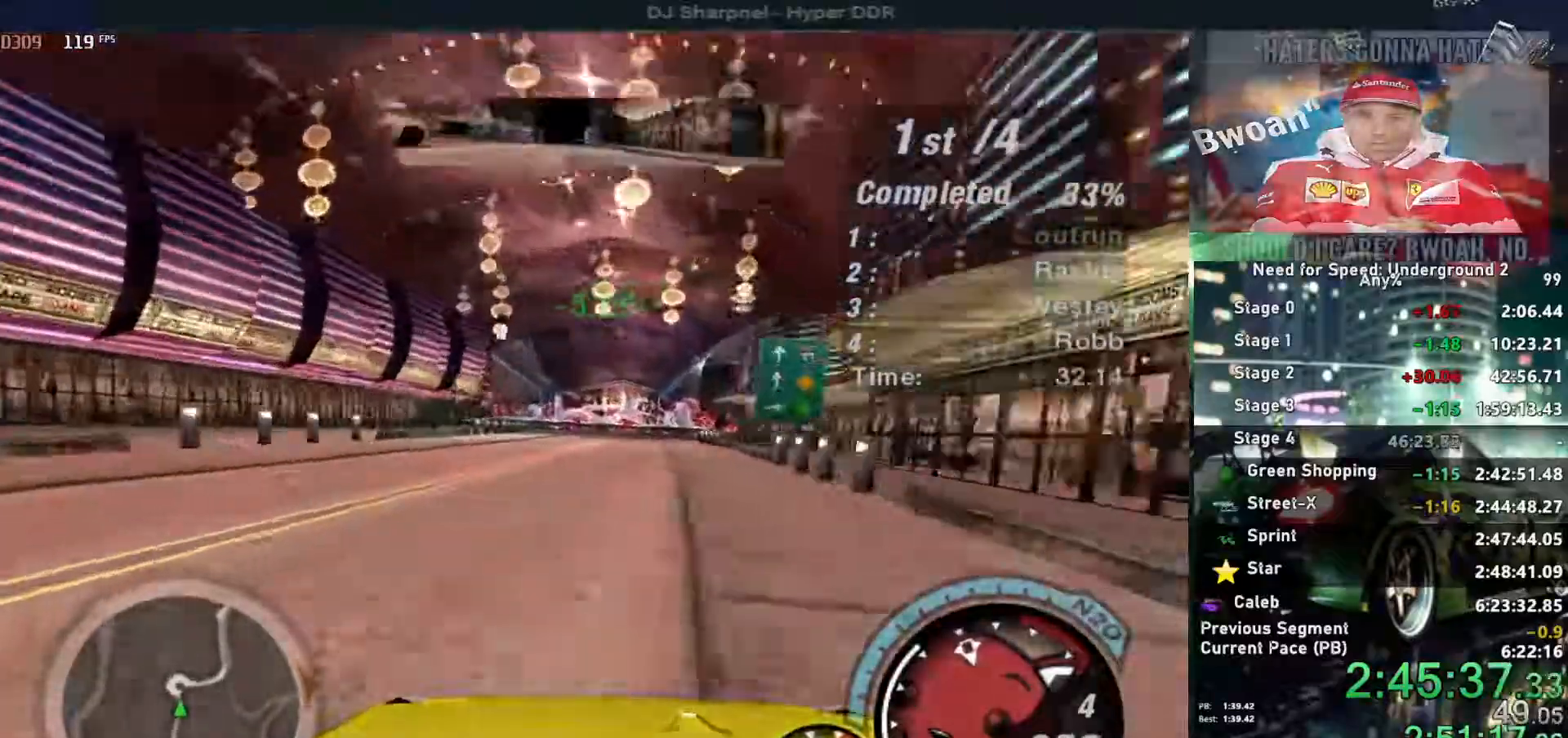
{"keys": ["down"], "events": [[117, "down", "down"], [117, "left", "down"], [200, "left", "up"]]}
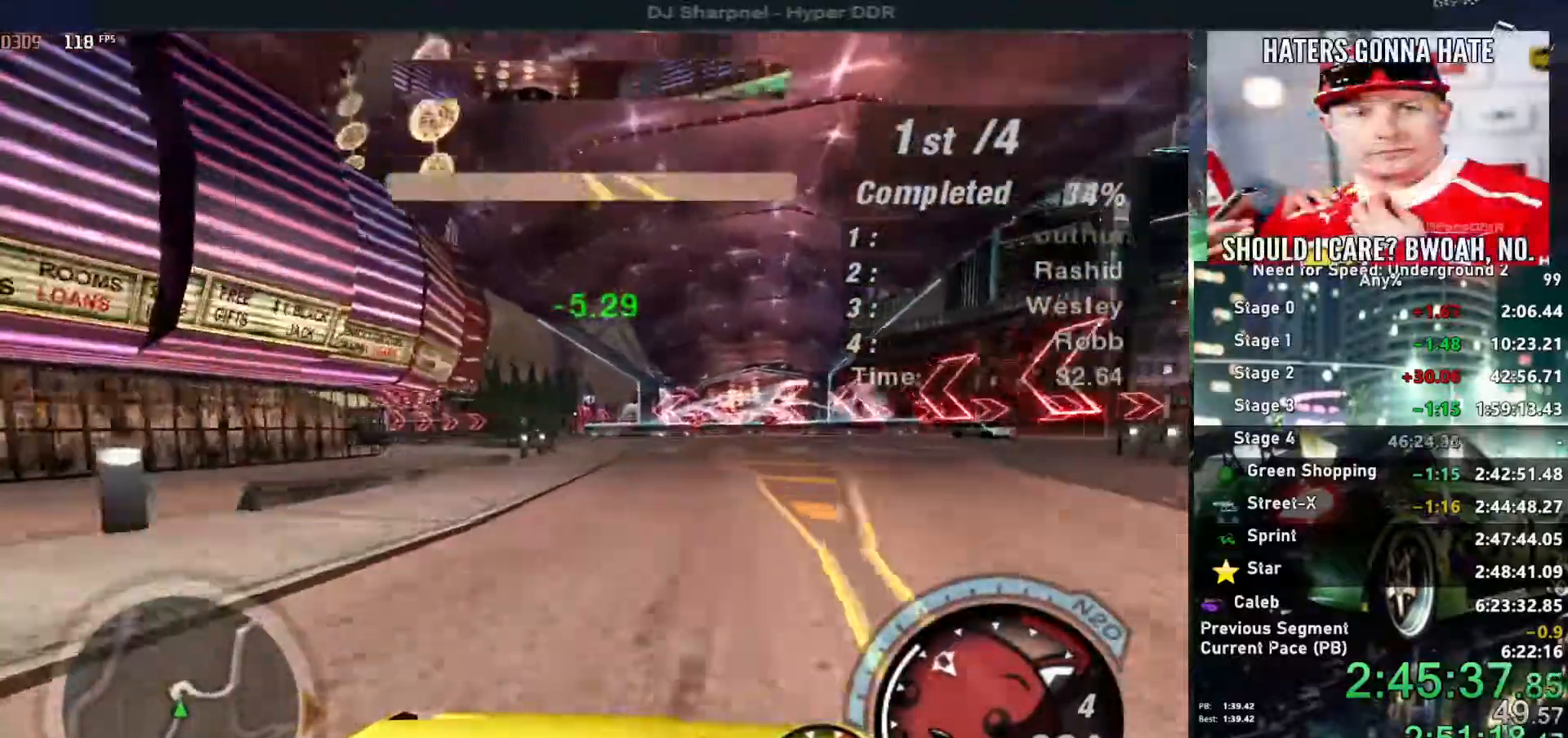
{"keys": ["left"], "events": [[67, "left", "down"], [217, "left", "up"], [267, "down", "up"], [450, "ctrl", "down"], [450, "left", "down"], [500, "ctrl", "up"]]}